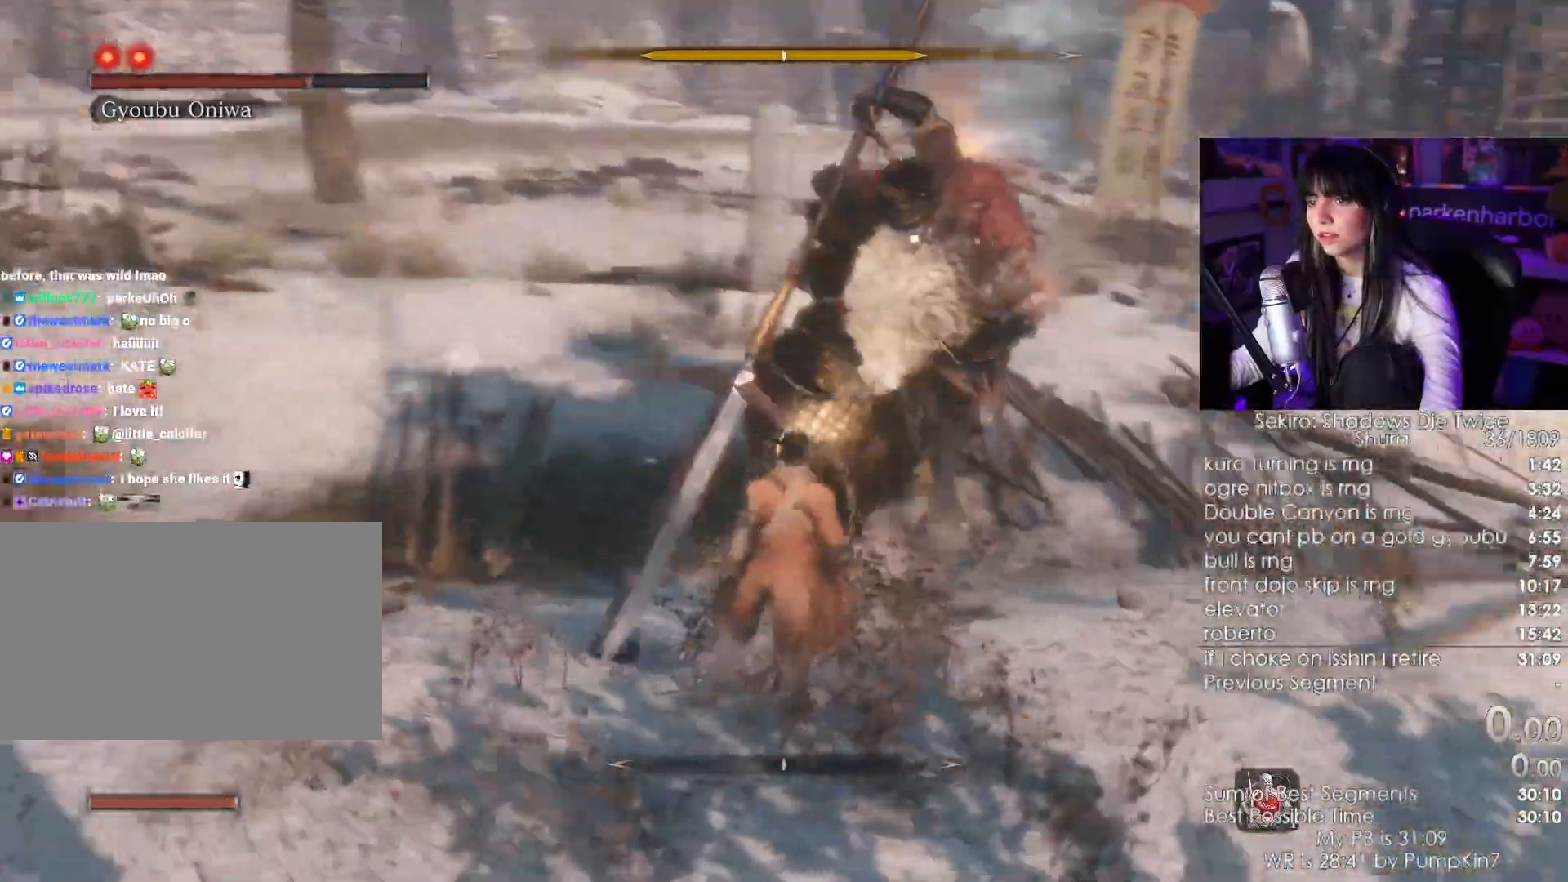
Gameplay with keyboard and mouse; each line is a JSON object with the keys and mouse buttons held at the frame after it. "events" lists presses ("down") and releases ("up") of "1", "2", "3", "4", "5", "a", "alt", "c", "caps_lock", "ctrl", "d", "e", "f", "g", "q", "r", "s", "shift", "space", "t", "tab", "v", "w", "x", "z", "mouse_left", "mouse_wheel" and "mouse_right" between this image and that frame as [ms after this image, input, new state], when the widget could be followed in between. "mouse_left", "mouse_wheel", "mouse_right" = the "left", "wheel", "right" buttons of the "mouse" list. No other keys are recorded. "wheel" means that the mouse wheel is clicked or scrolled. Not read: mouse_move.
{"keys": [], "mouse": [], "events": [[83, "mouse_right", "down"], [233, "mouse_right", "up"], [233, "s", "up"]]}
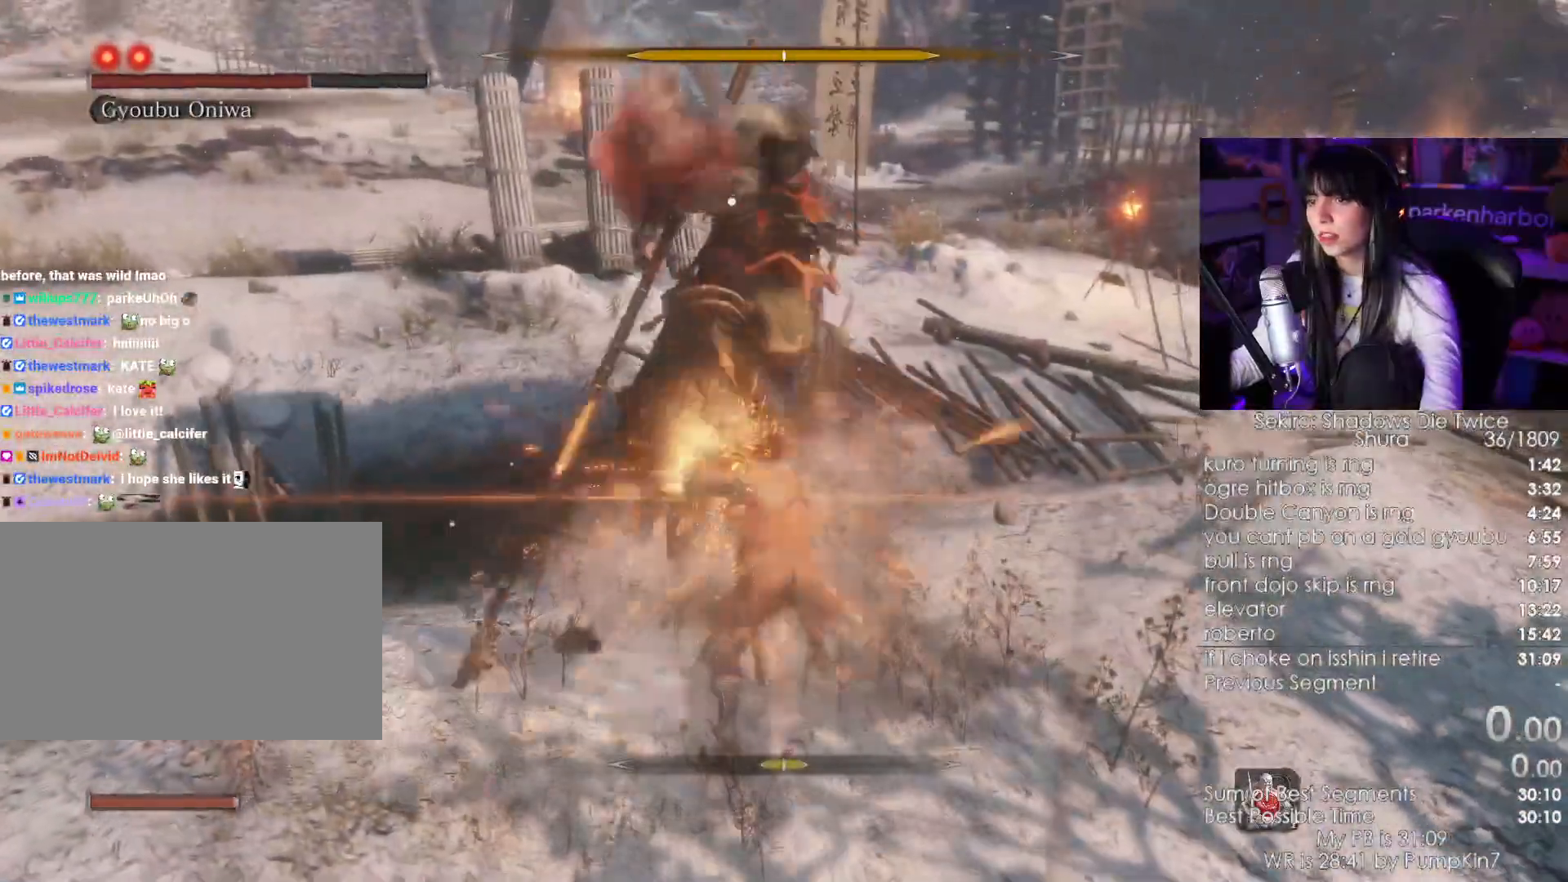
{"keys": [], "mouse": [], "events": [[17, "w", "down"], [333, "mouse_left", "down"], [333, "w", "up"], [433, "mouse_left", "up"]]}
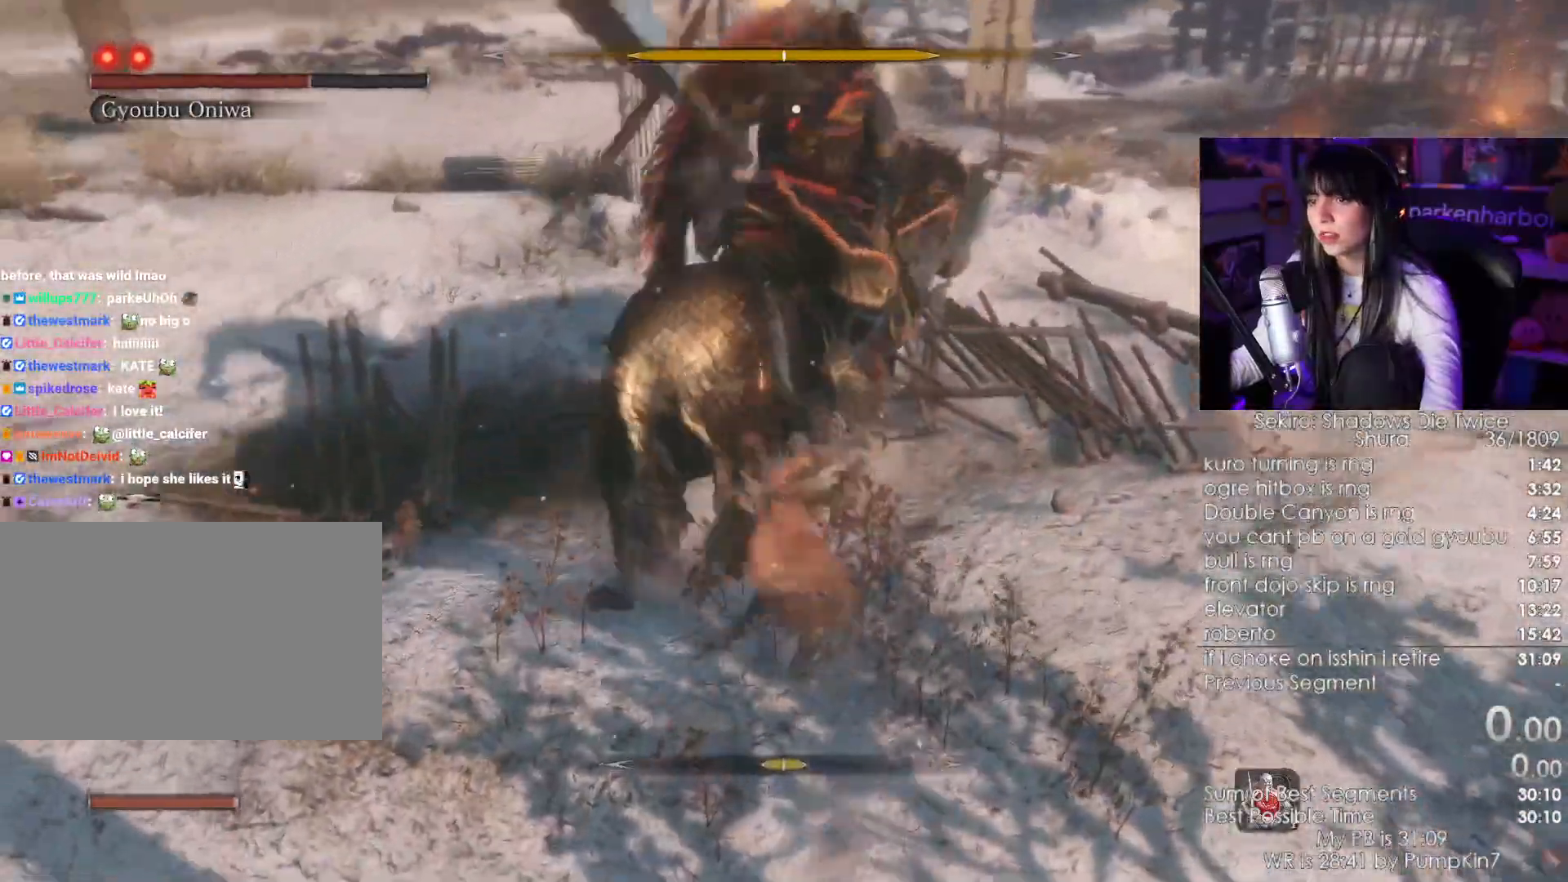
{"keys": [], "mouse": [], "events": []}
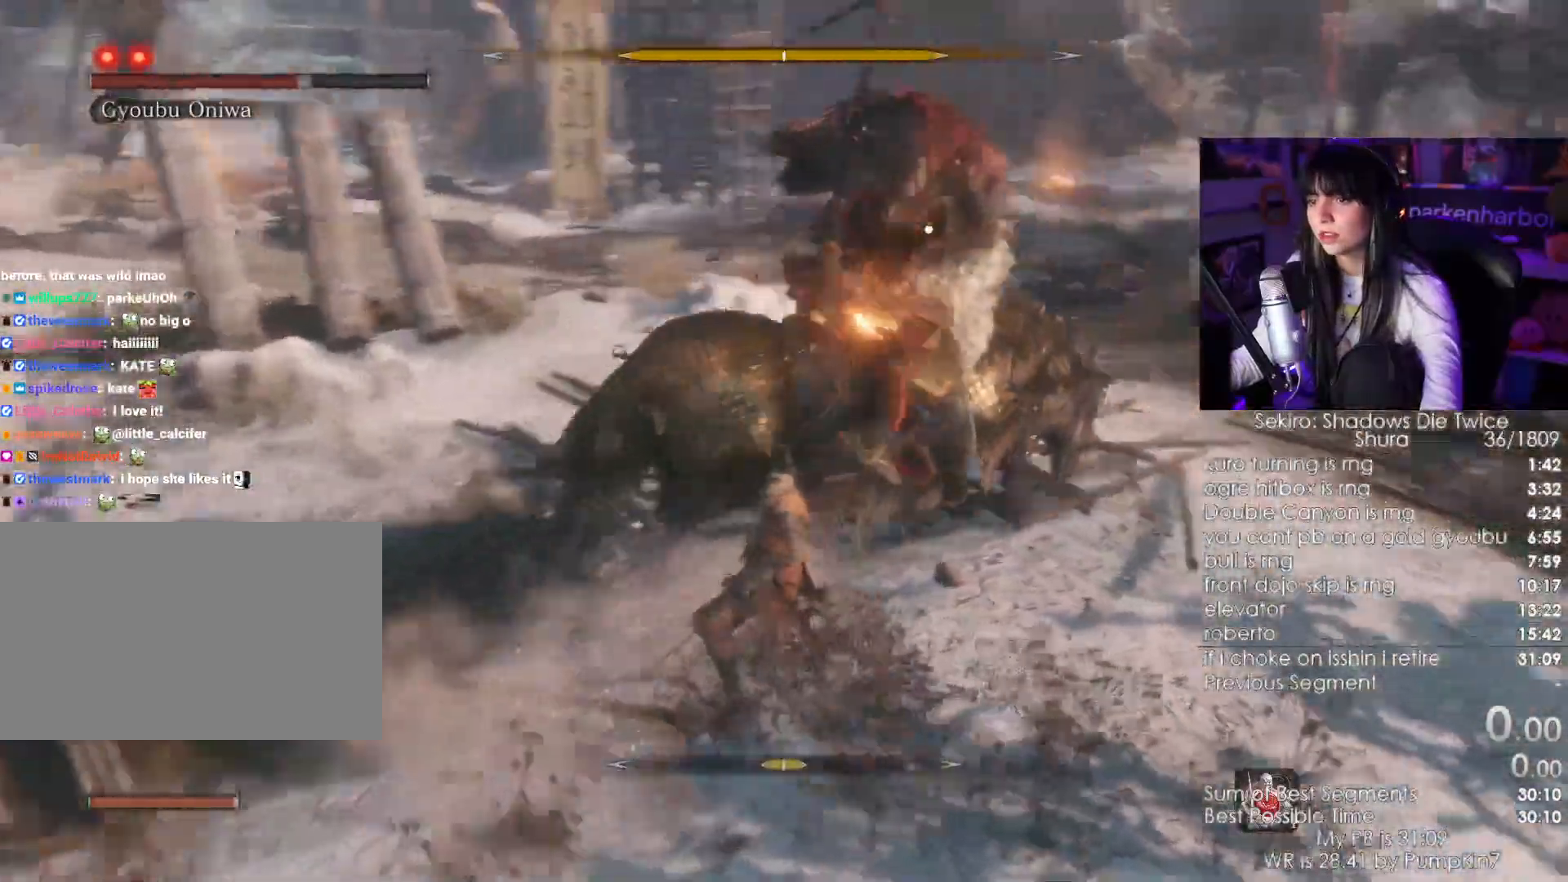
{"keys": [], "mouse": [], "events": [[233, "mouse_right", "down"], [317, "mouse_right", "up"]]}
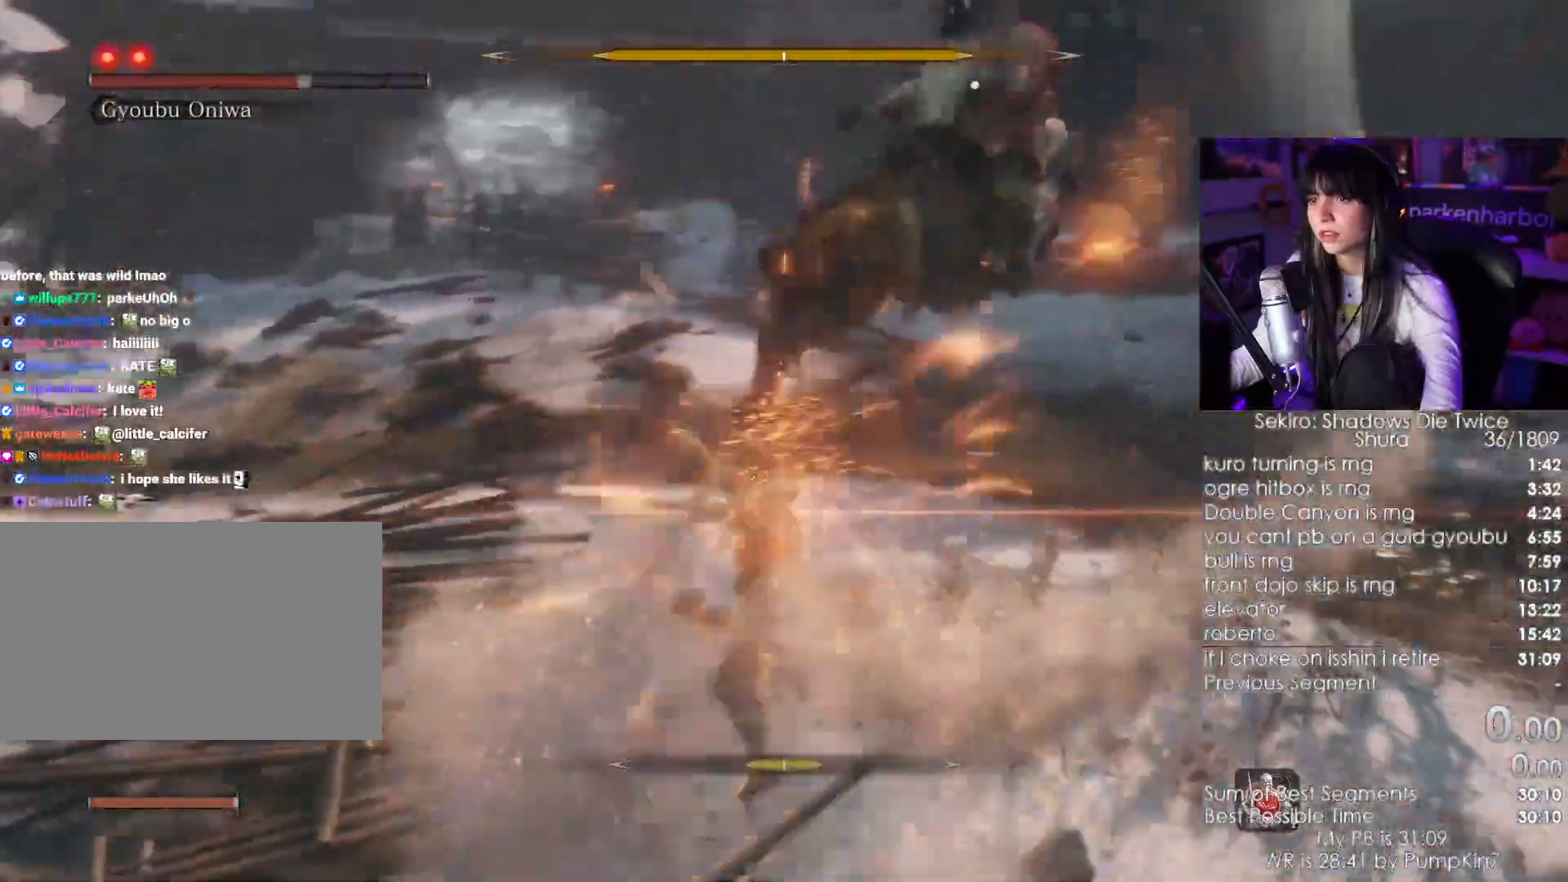
{"keys": ["d", "w"], "mouse": []}
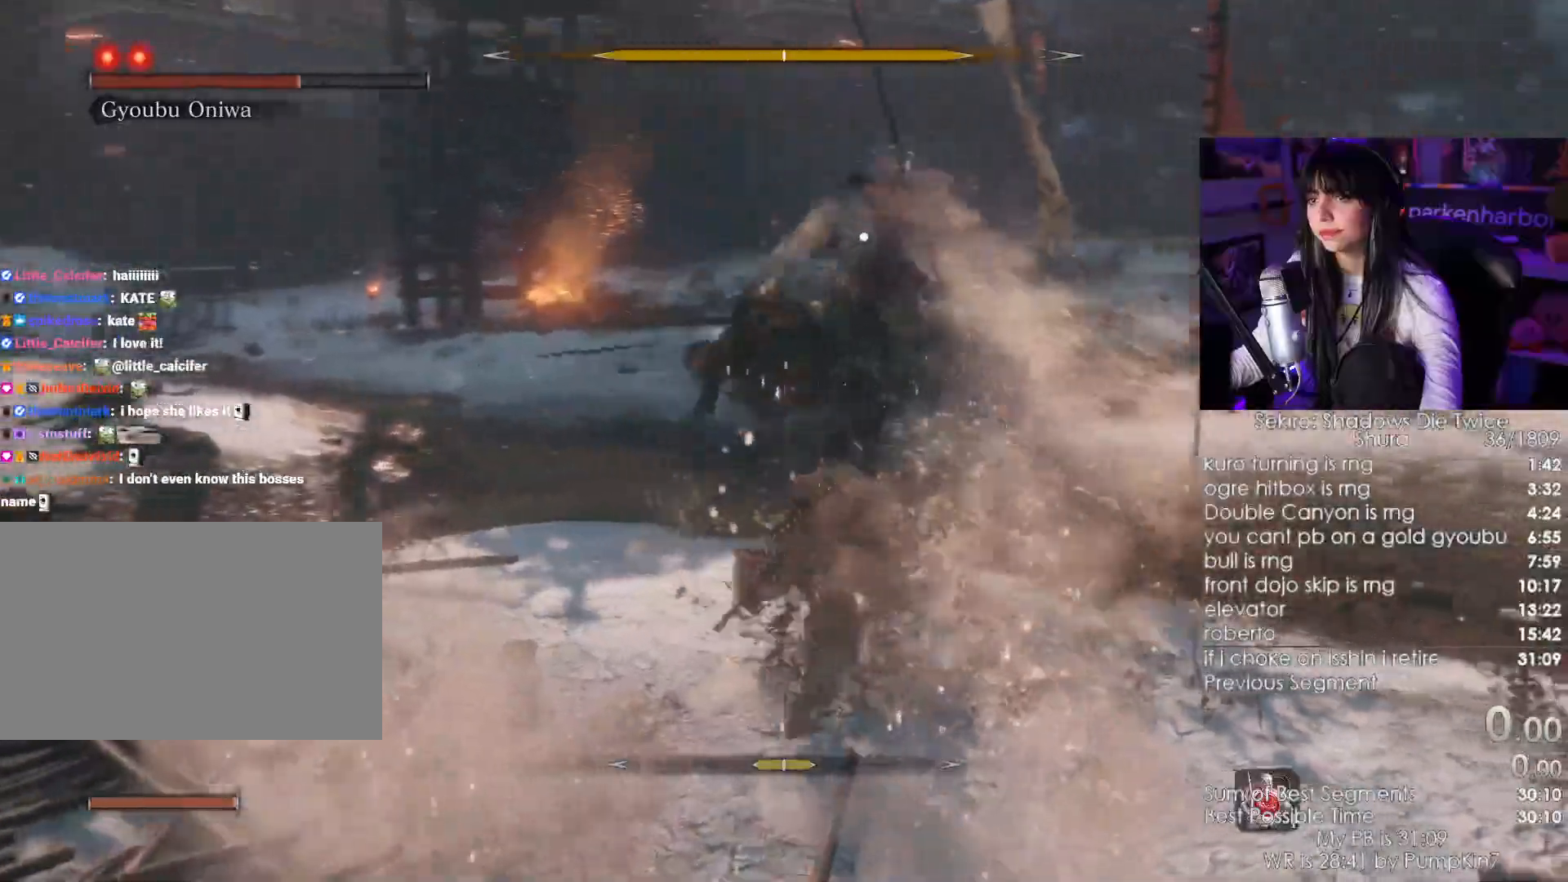
{"keys": ["d", "s"], "mouse": []}
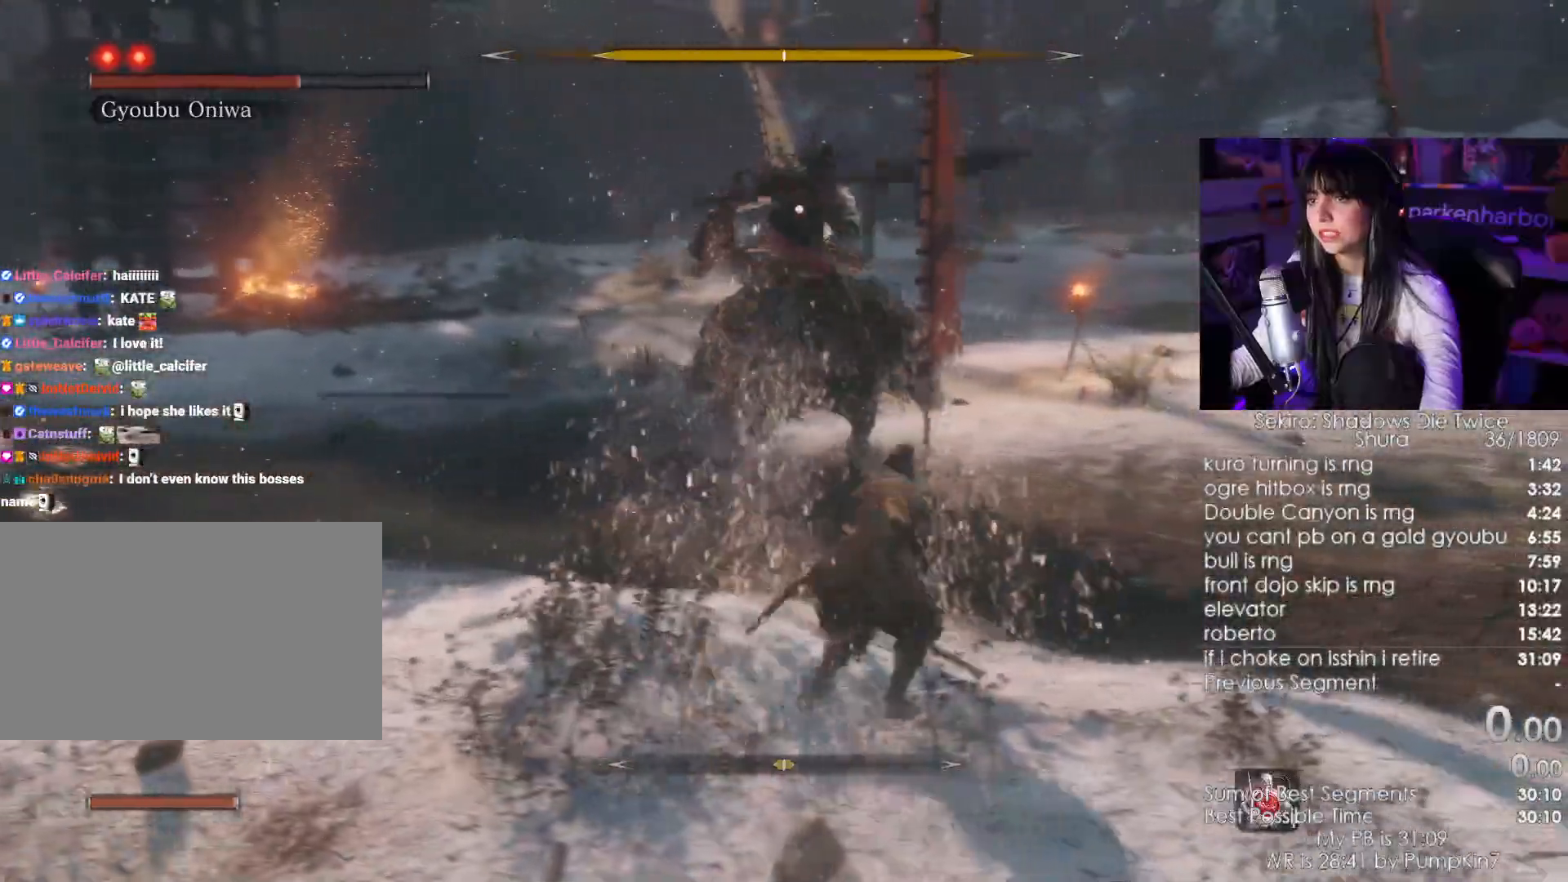
{"keys": [], "mouse": []}
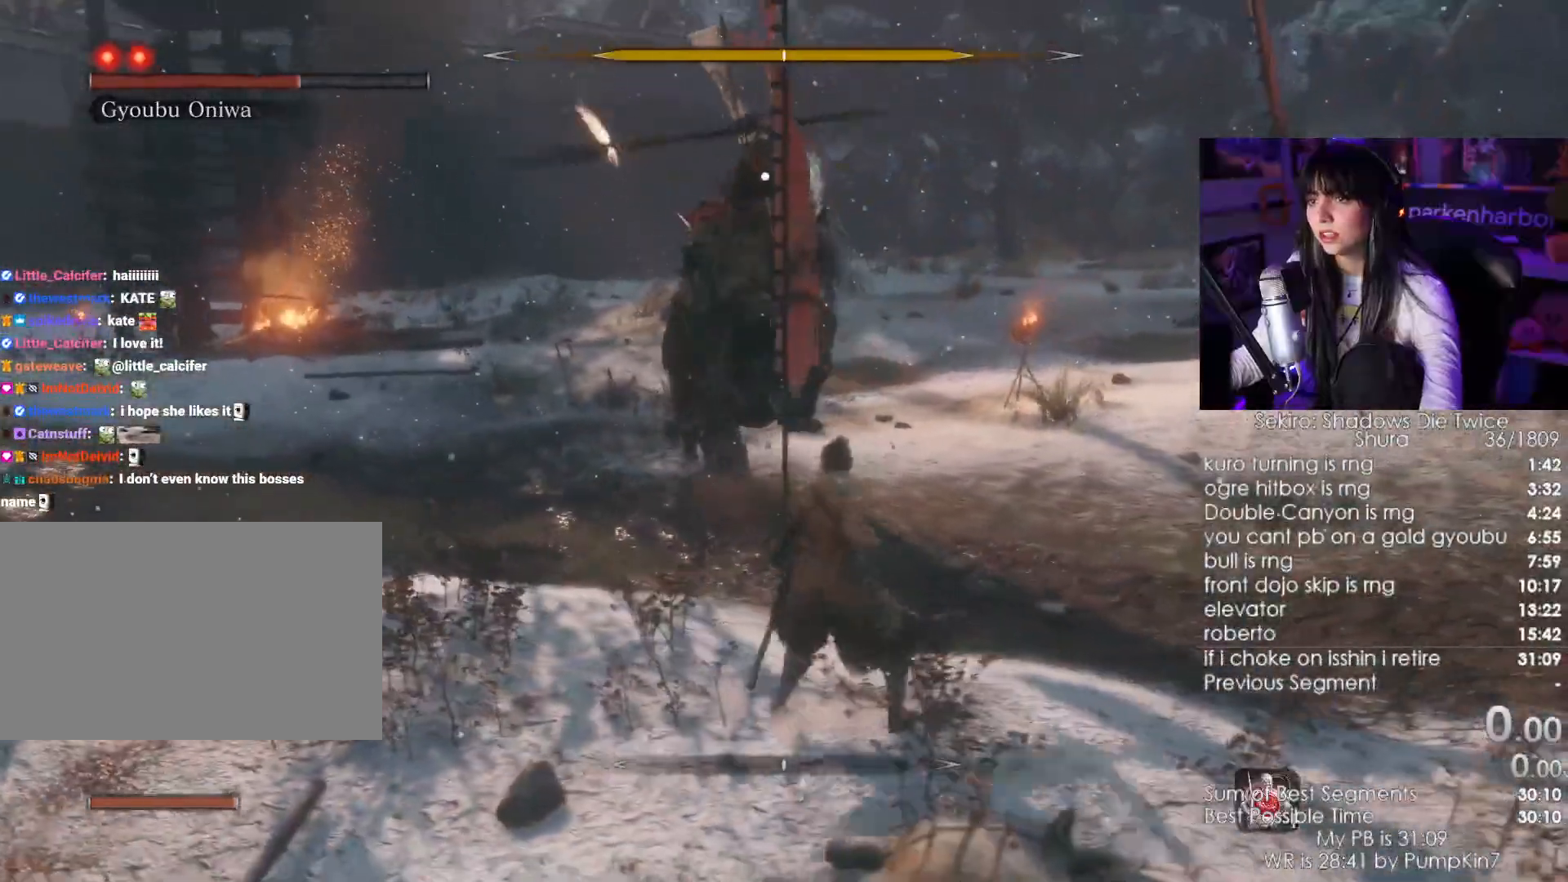
{"keys": ["d", "w"], "mouse": ["right"], "events": [[50, "d", "down"], [183, "w", "down"], [383, "mouse_right", "down"]]}
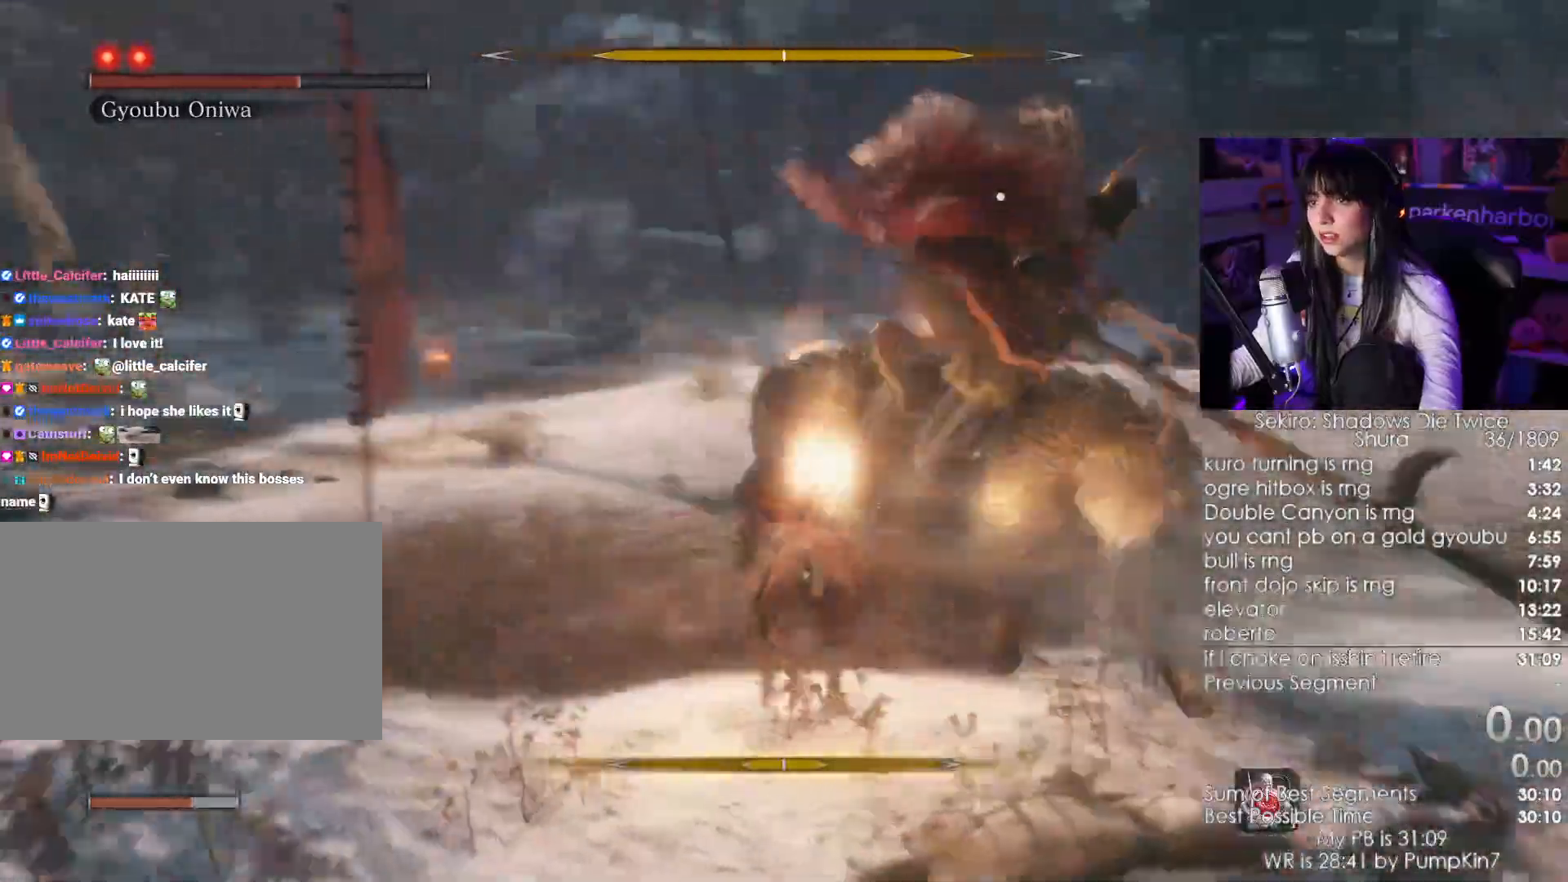
{"keys": ["w"], "mouse": ["right"], "events": [[33, "mouse_right", "up"], [167, "d", "up"], [500, "mouse_right", "down"]]}
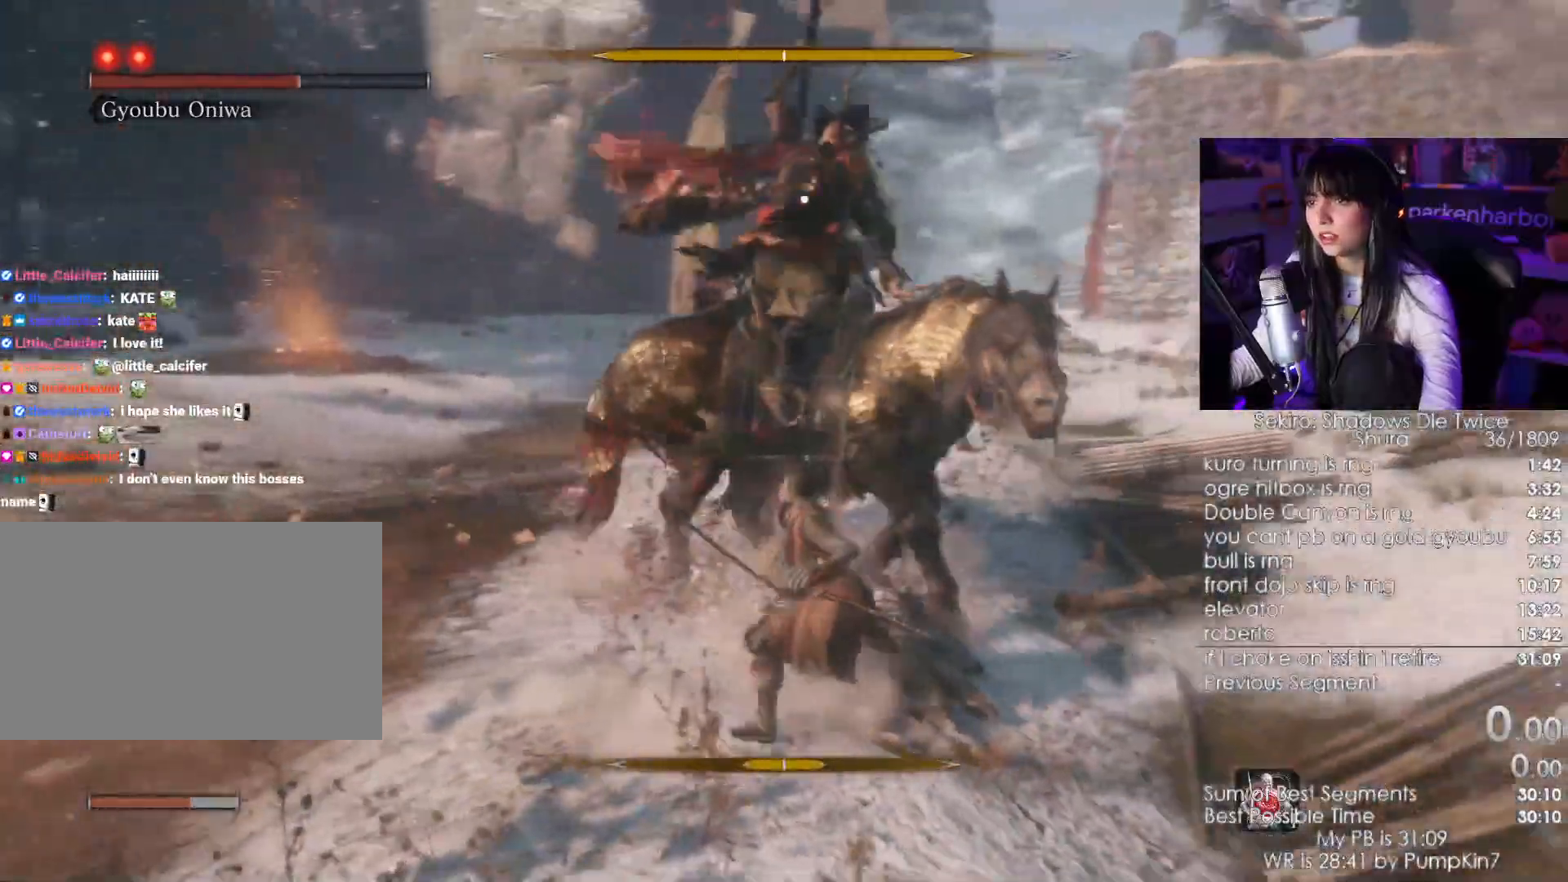
{"keys": ["w"], "mouse": [], "events": [[83, "mouse_right", "up"], [183, "mouse_right", "down"], [233, "mouse_right", "up"], [317, "mouse_right", "down"], [350, "mouse_right", "up"]]}
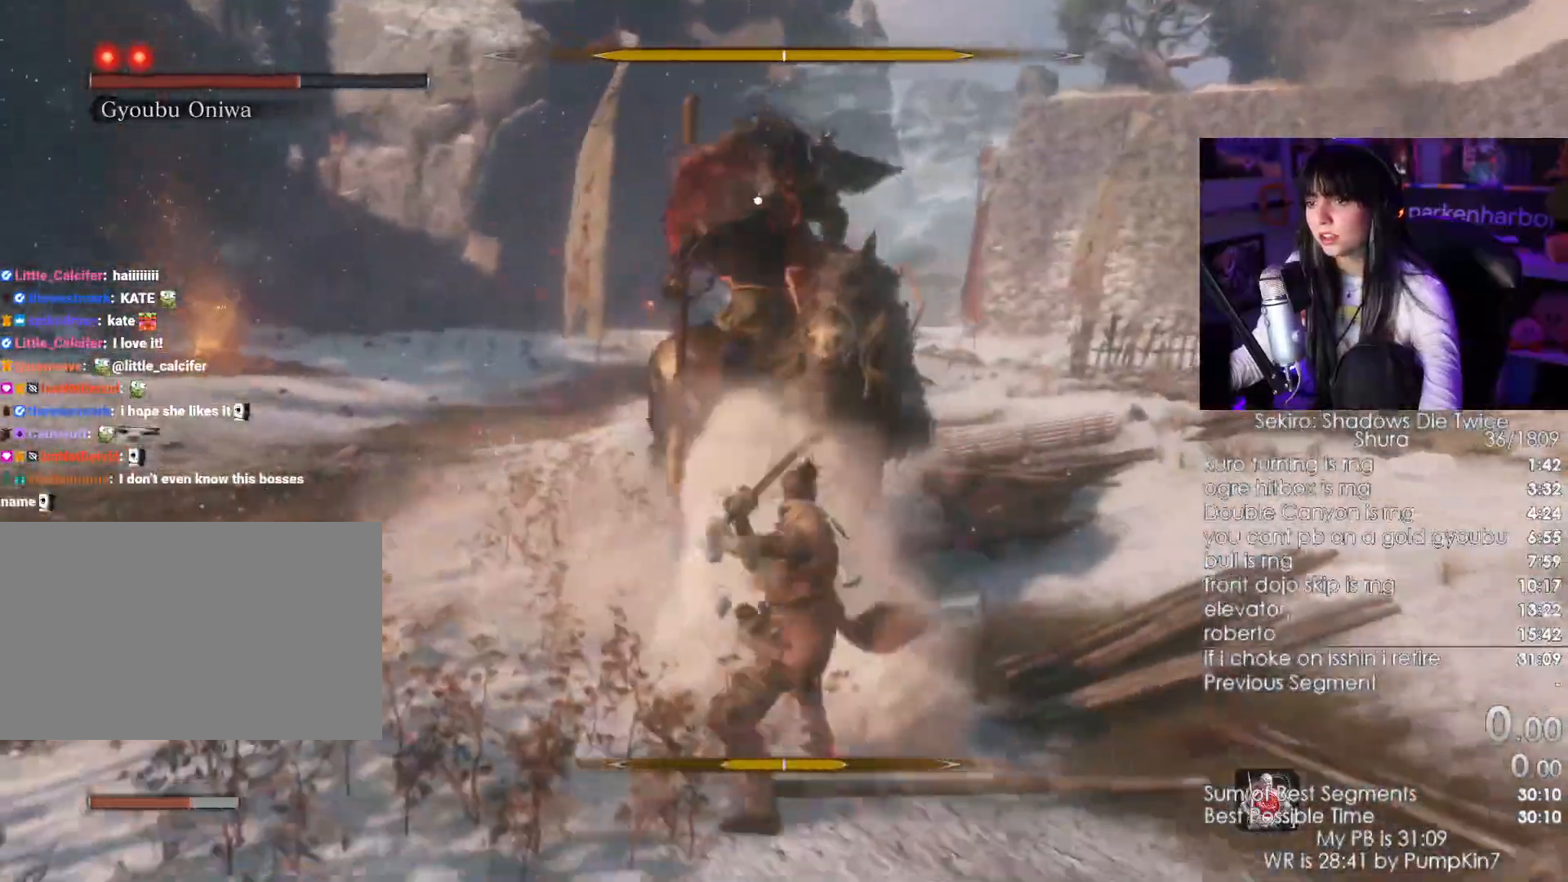
{"keys": ["w"], "mouse": [], "events": []}
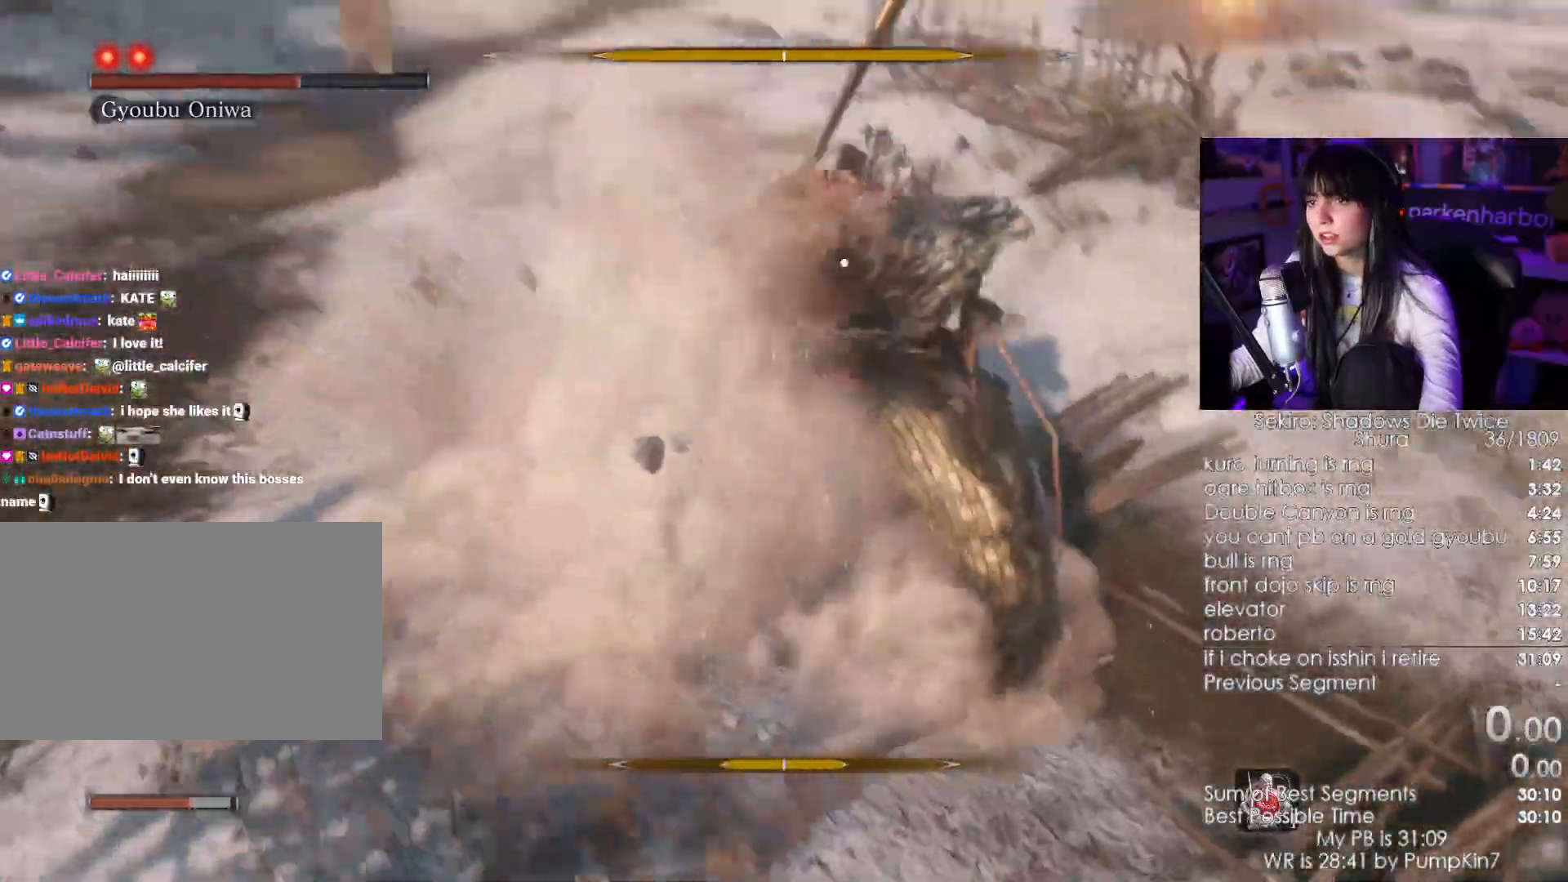
{"keys": ["w"], "mouse": []}
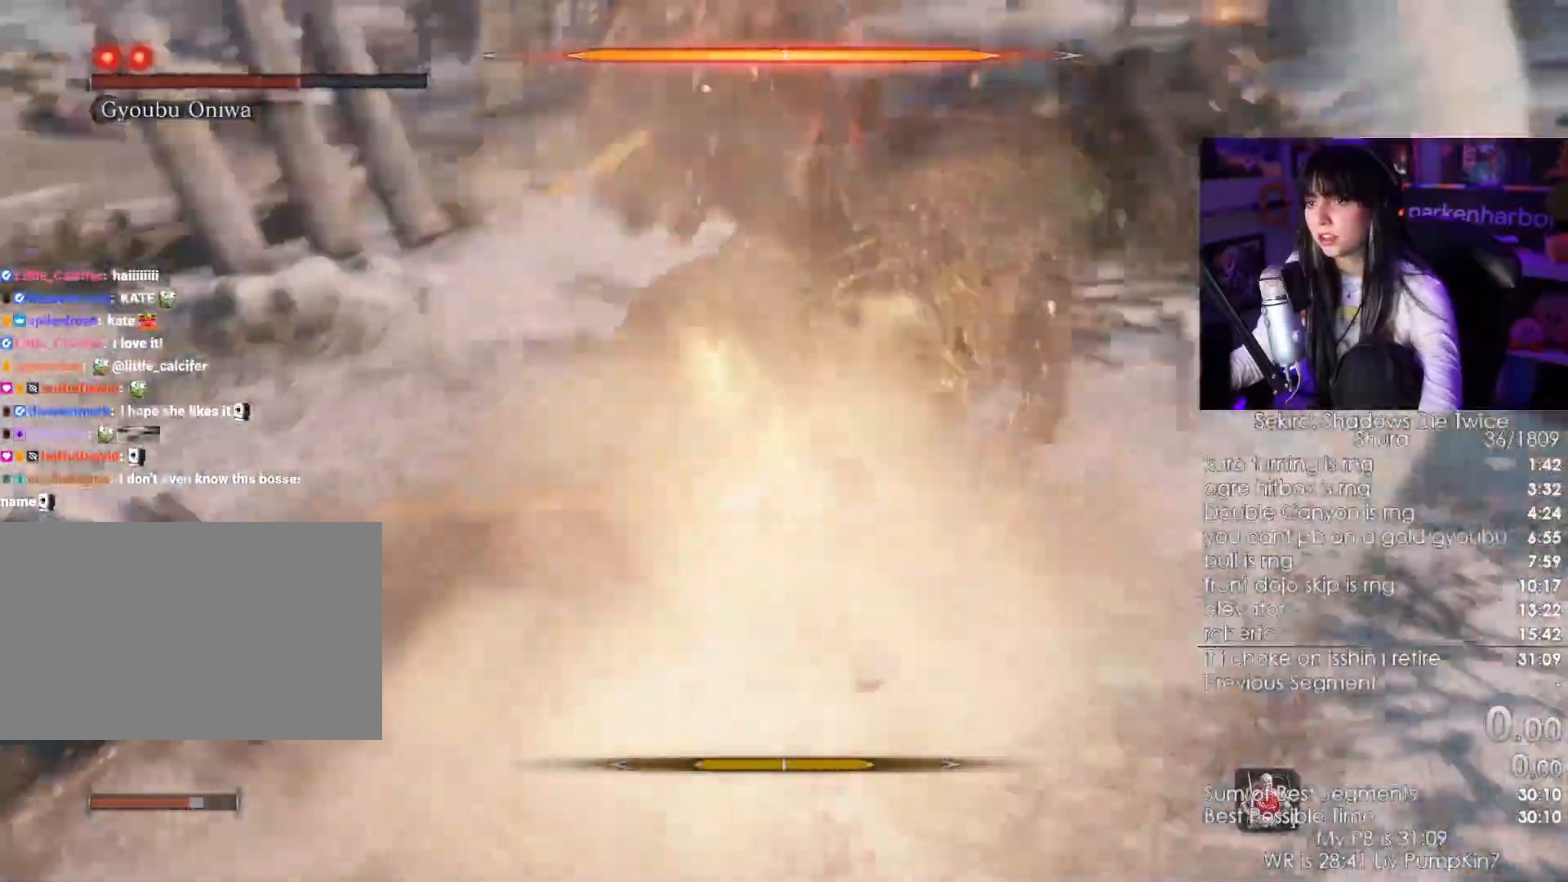
{"keys": ["w"], "mouse": [], "events": [[233, "mouse_left", "down"], [317, "mouse_left", "up"]]}
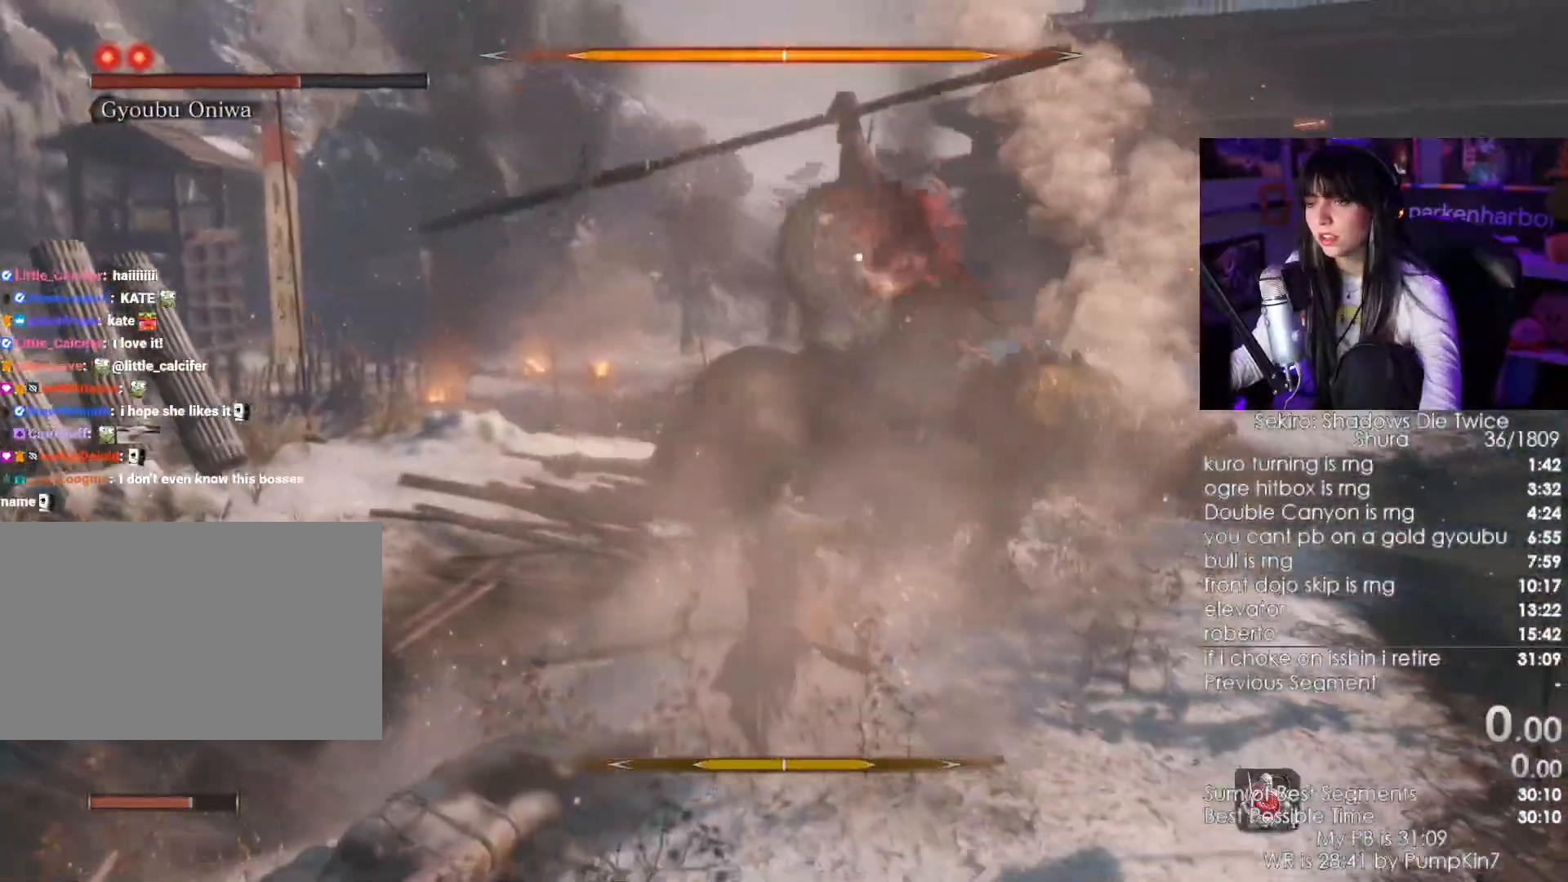
{"keys": ["w"], "mouse": [], "events": []}
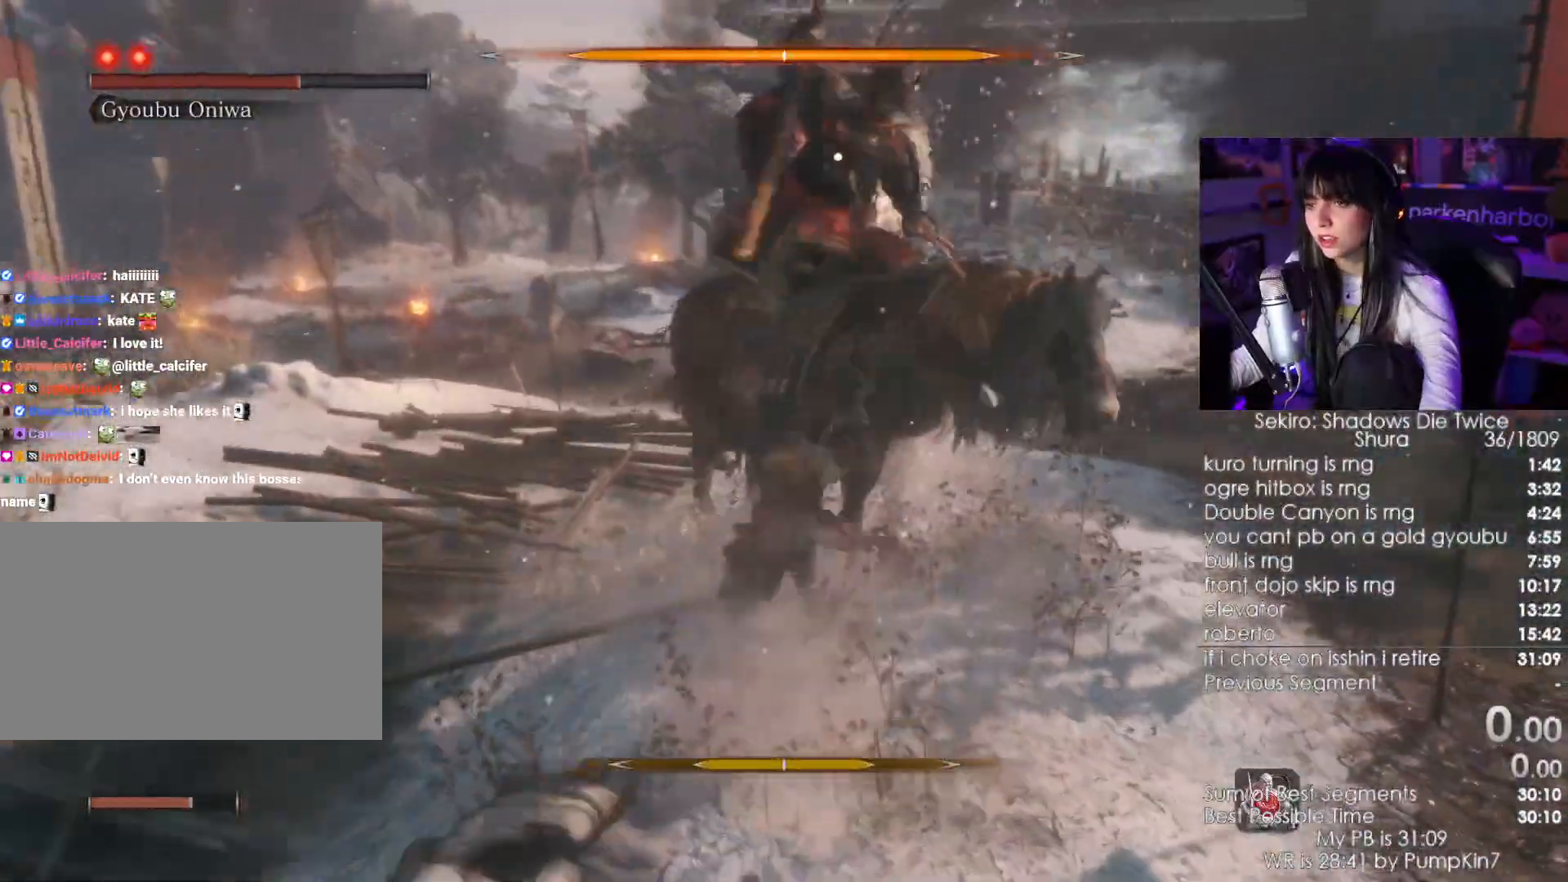
{"keys": ["w"], "mouse": []}
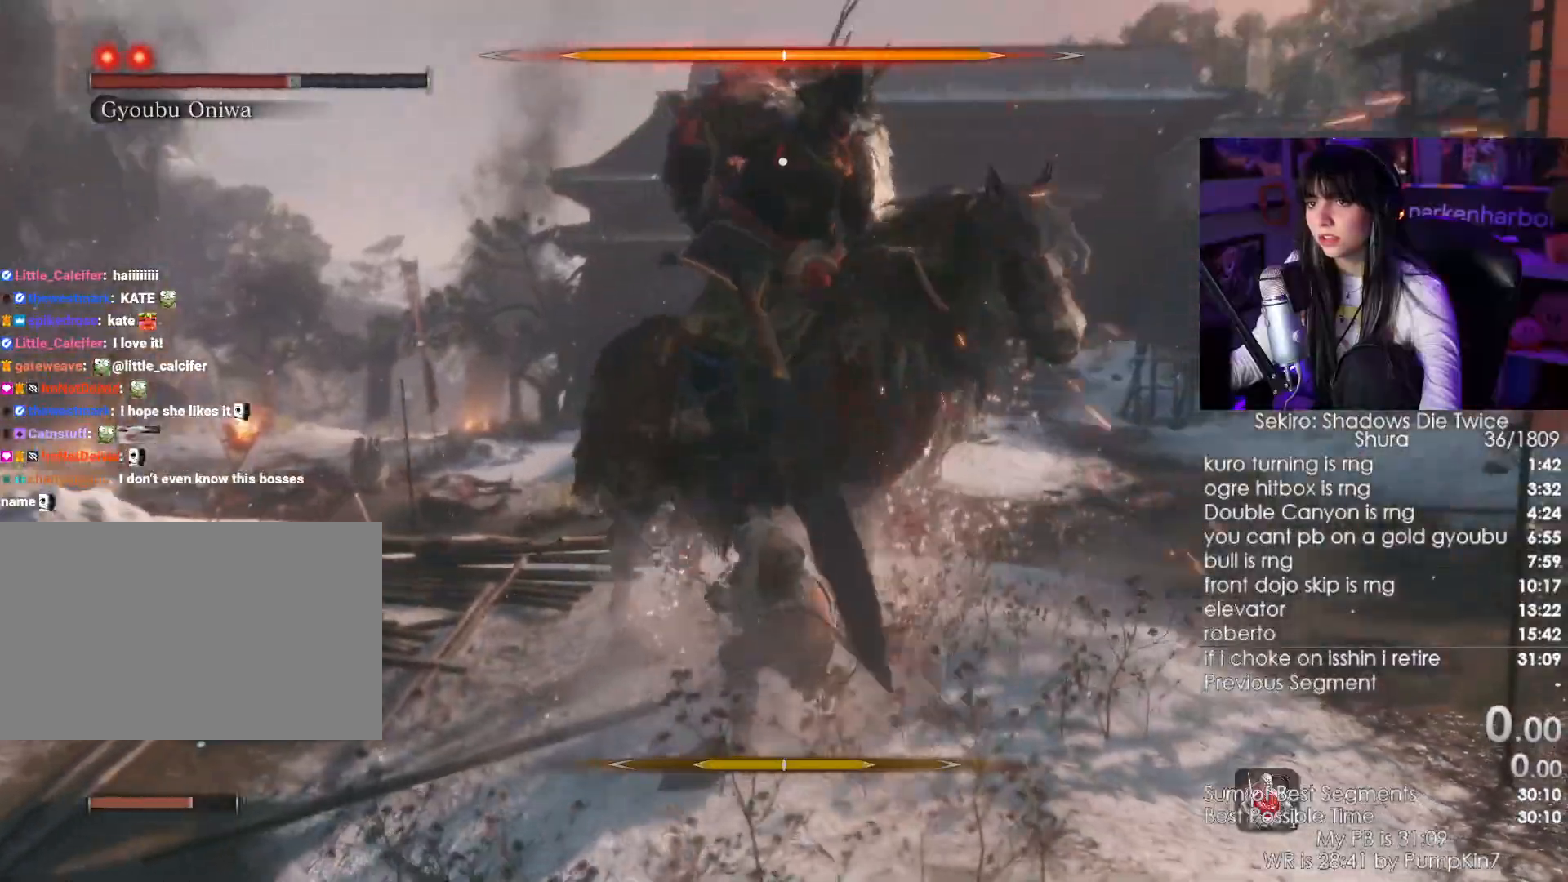
{"keys": ["w"], "mouse": [], "events": [[217, "mouse_left", "down"], [367, "mouse_left", "up"]]}
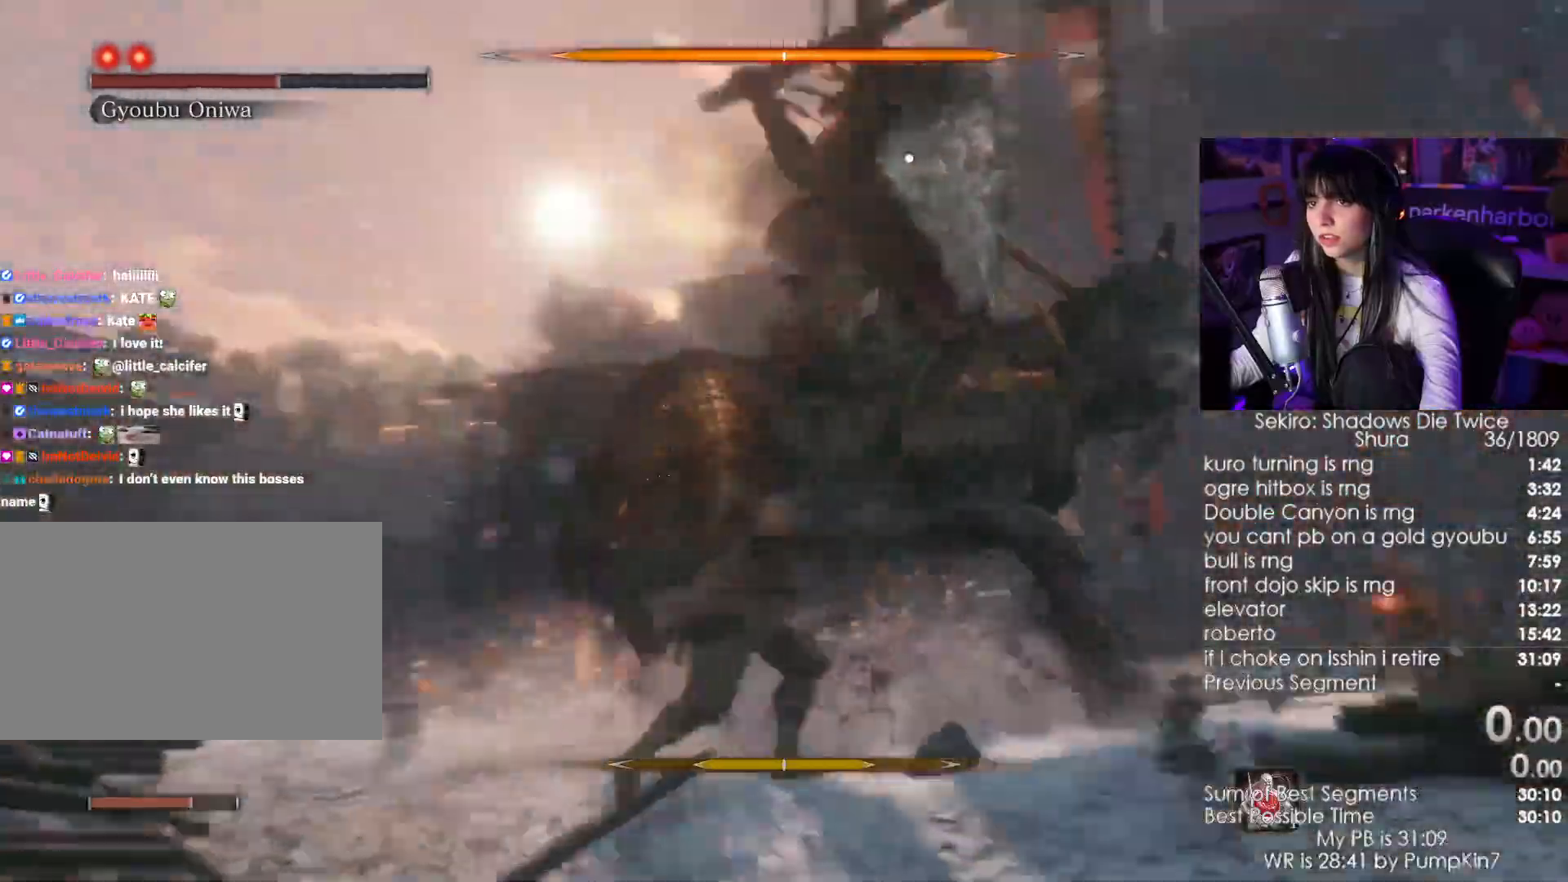
{"keys": ["w"], "mouse": [], "events": [[233, "mouse_left", "down"], [367, "mouse_left", "up"]]}
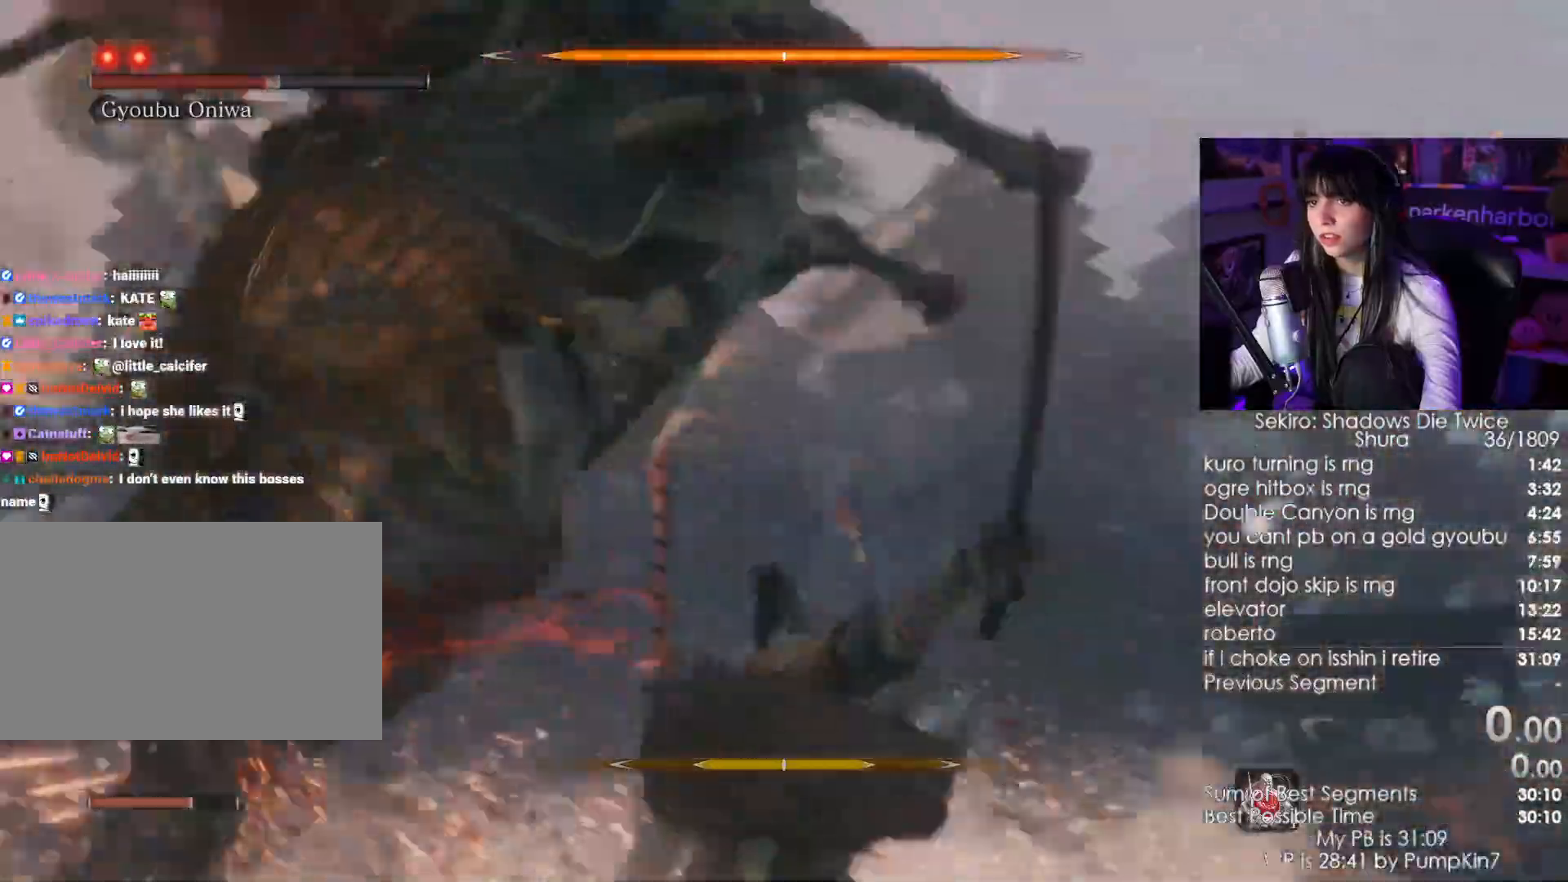
{"keys": ["w"], "mouse": [], "events": [[17, "mouse_wheel", "down"], [117, "mouse_wheel", "up"]]}
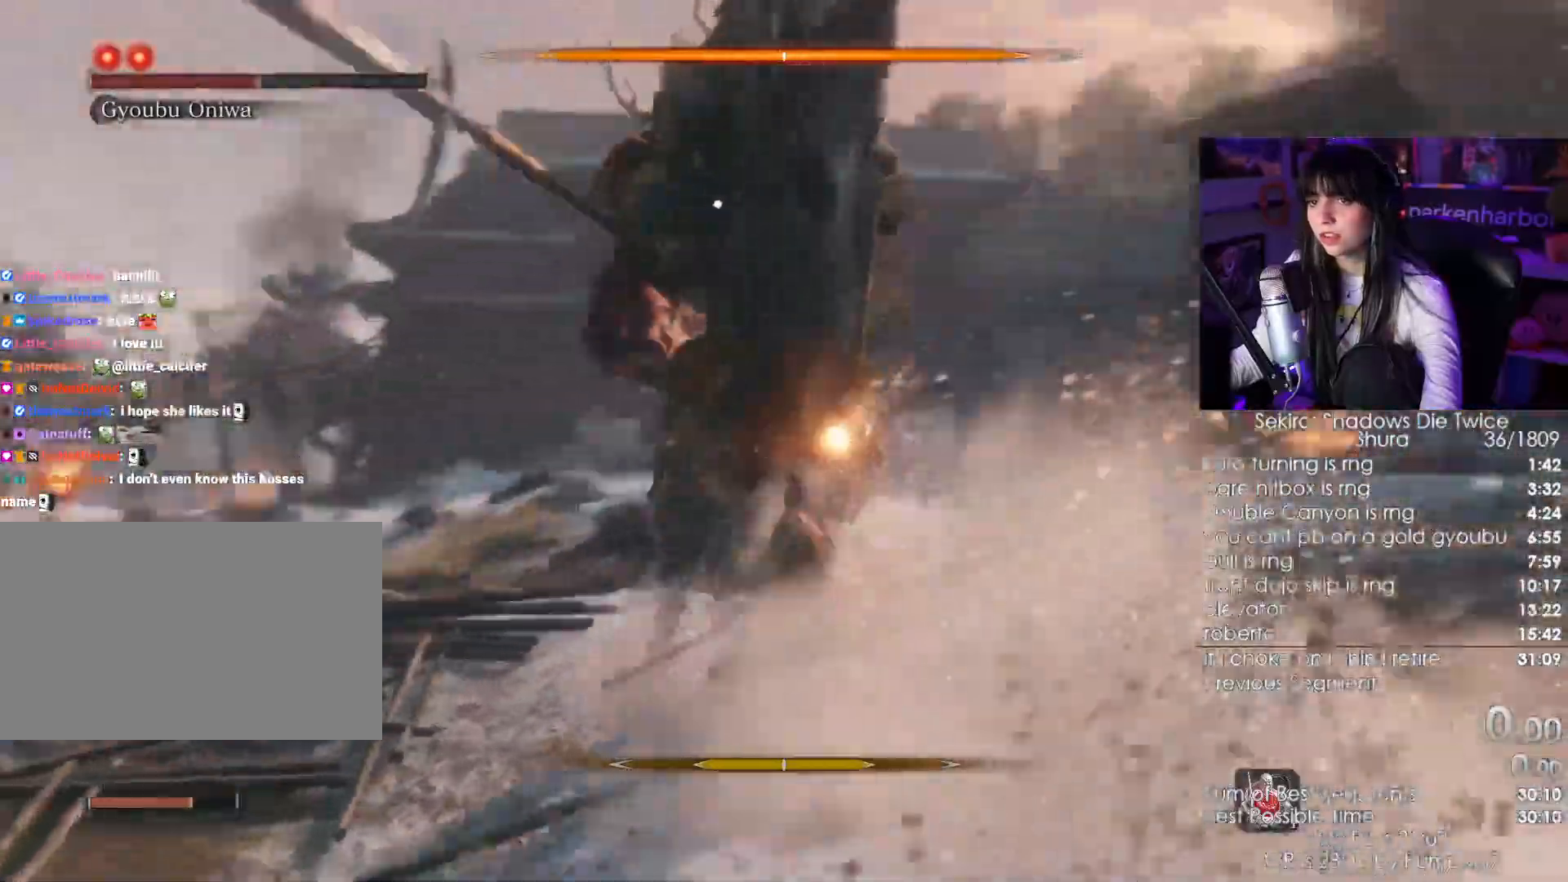
{"keys": ["w"], "mouse": []}
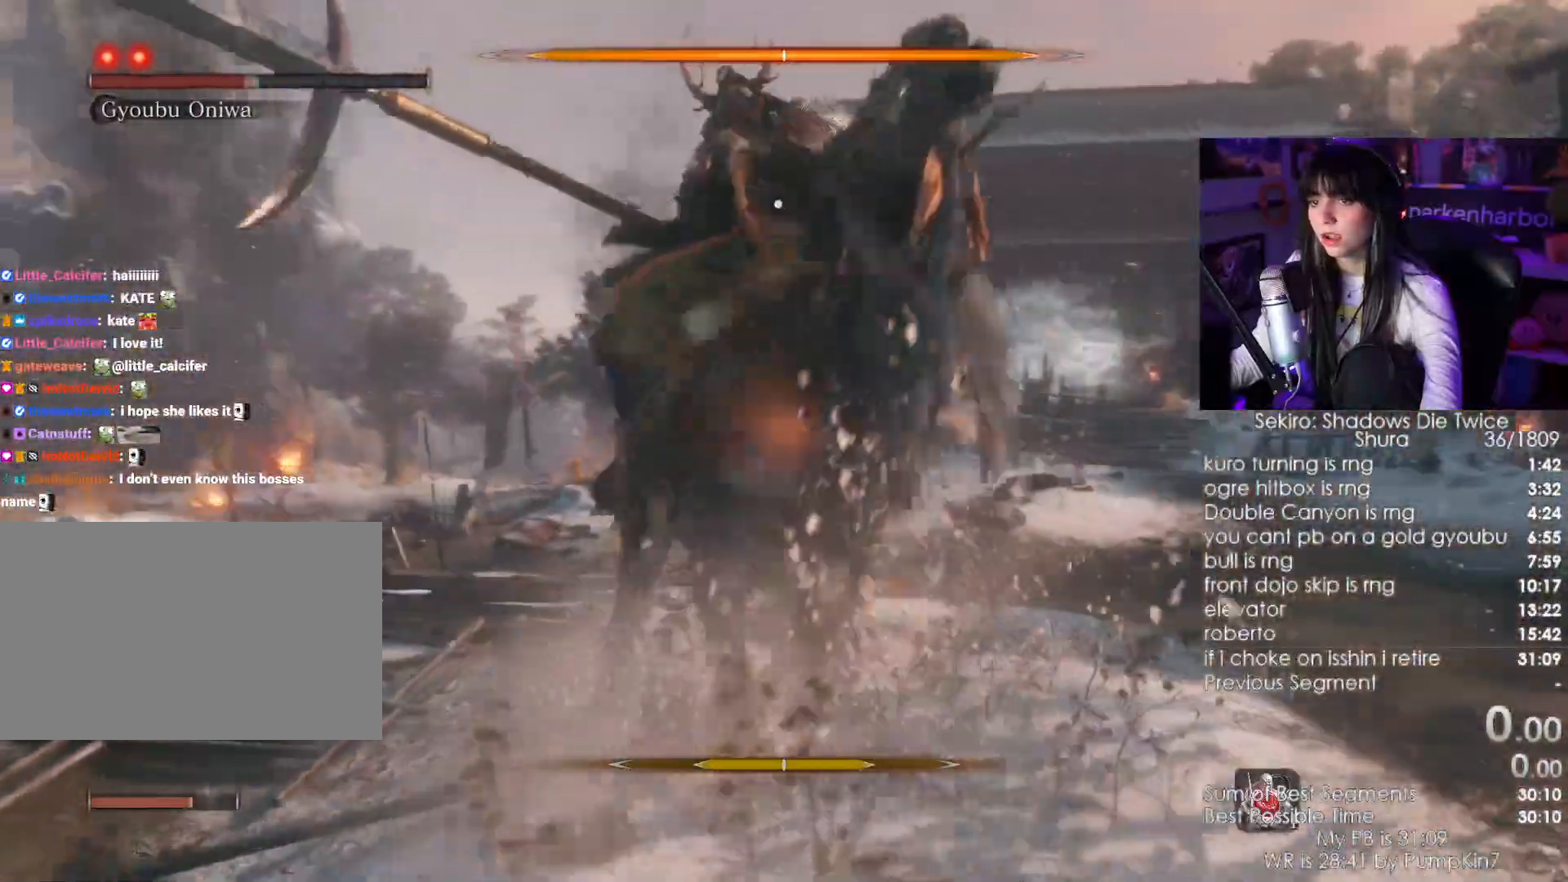
{"keys": ["w"], "mouse": [], "events": [[133, "mouse_left", "down"], [233, "mouse_left", "up"]]}
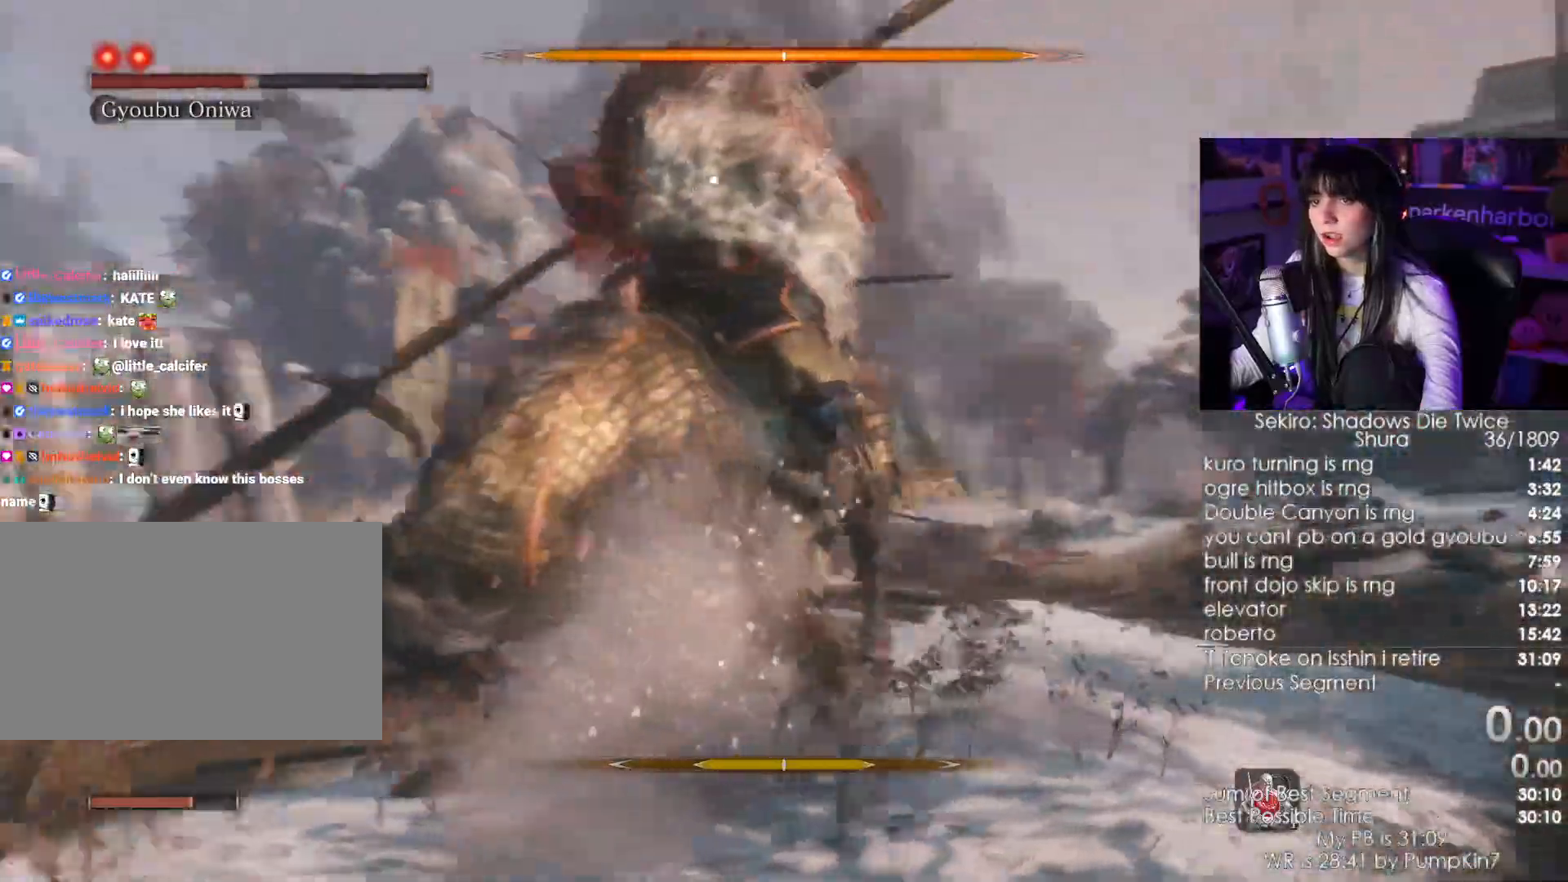
{"keys": ["w"], "mouse": [], "events": [[283, "mouse_left", "down"], [400, "mouse_left", "up"]]}
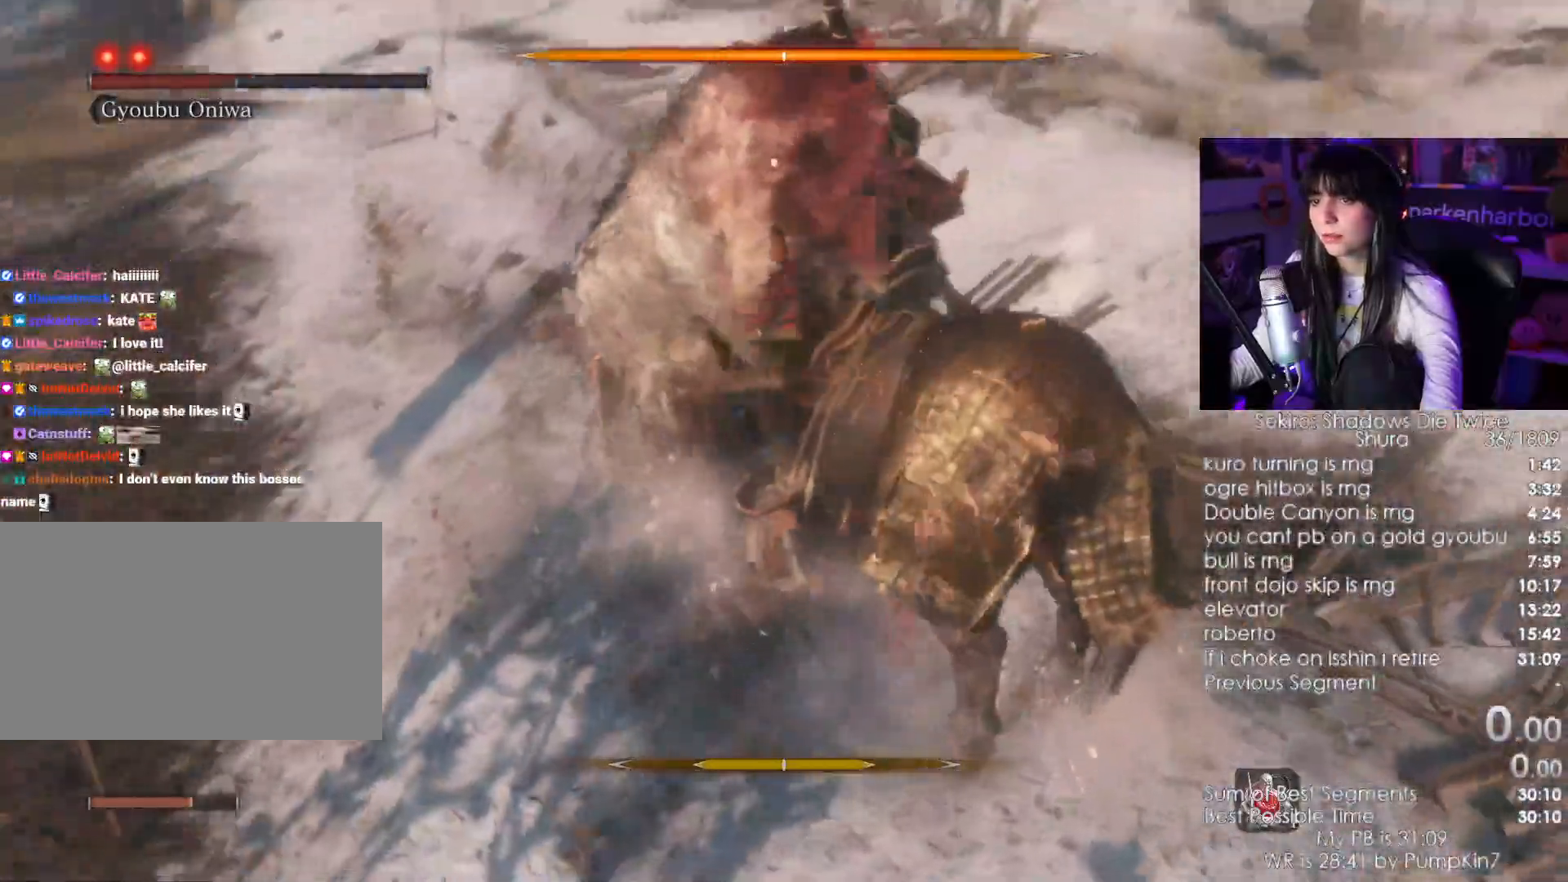
{"keys": ["w"], "mouse": ["left"], "events": [[417, "mouse_left", "down"]]}
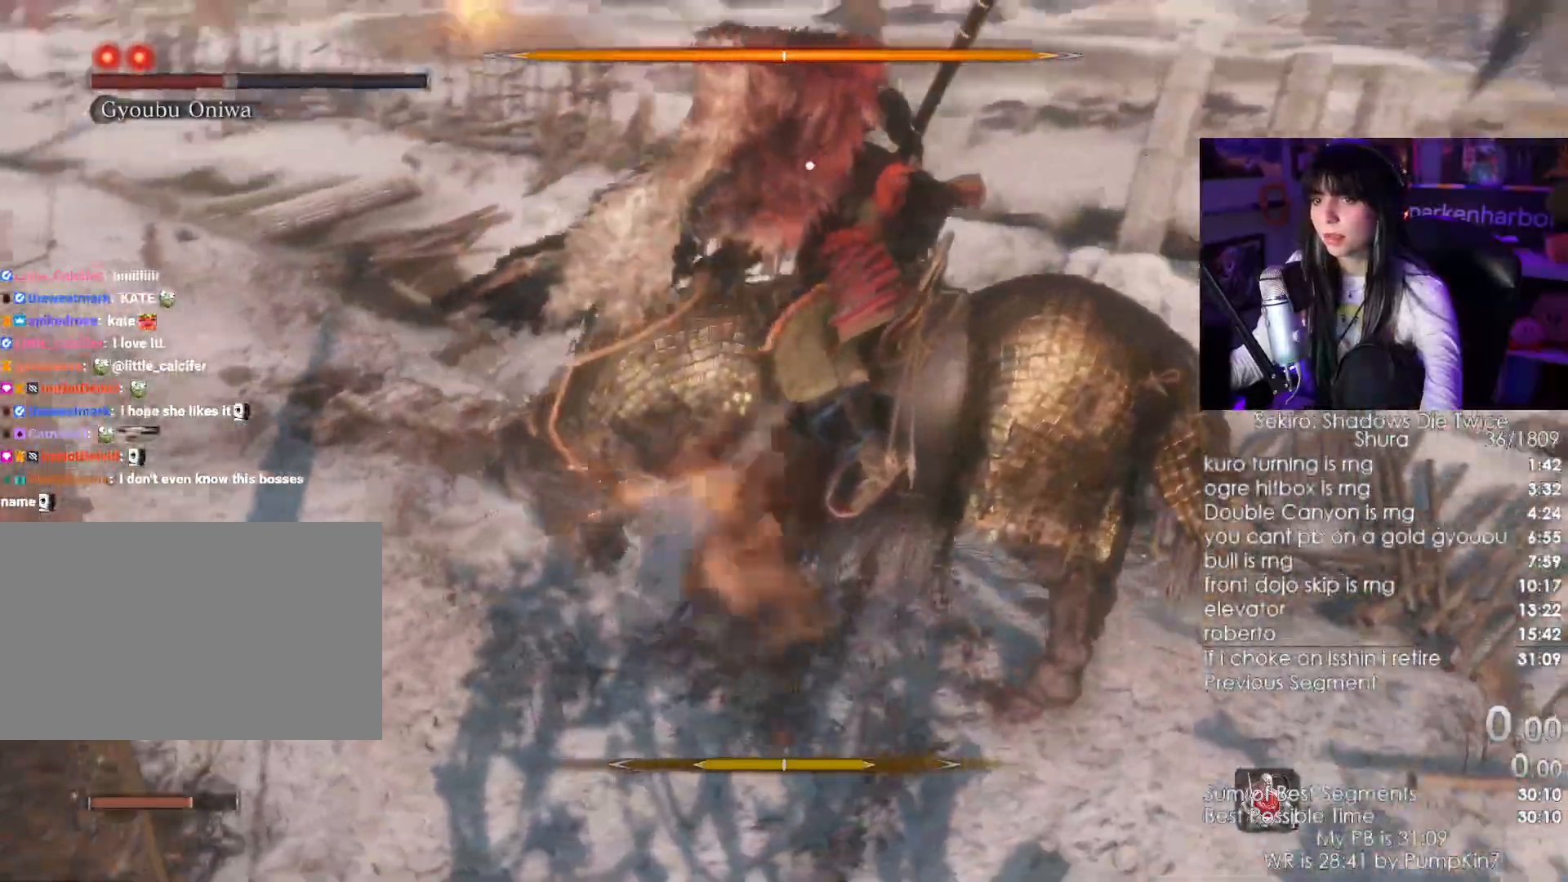
{"keys": ["w"], "mouse": [], "events": [[17, "mouse_left", "up"]]}
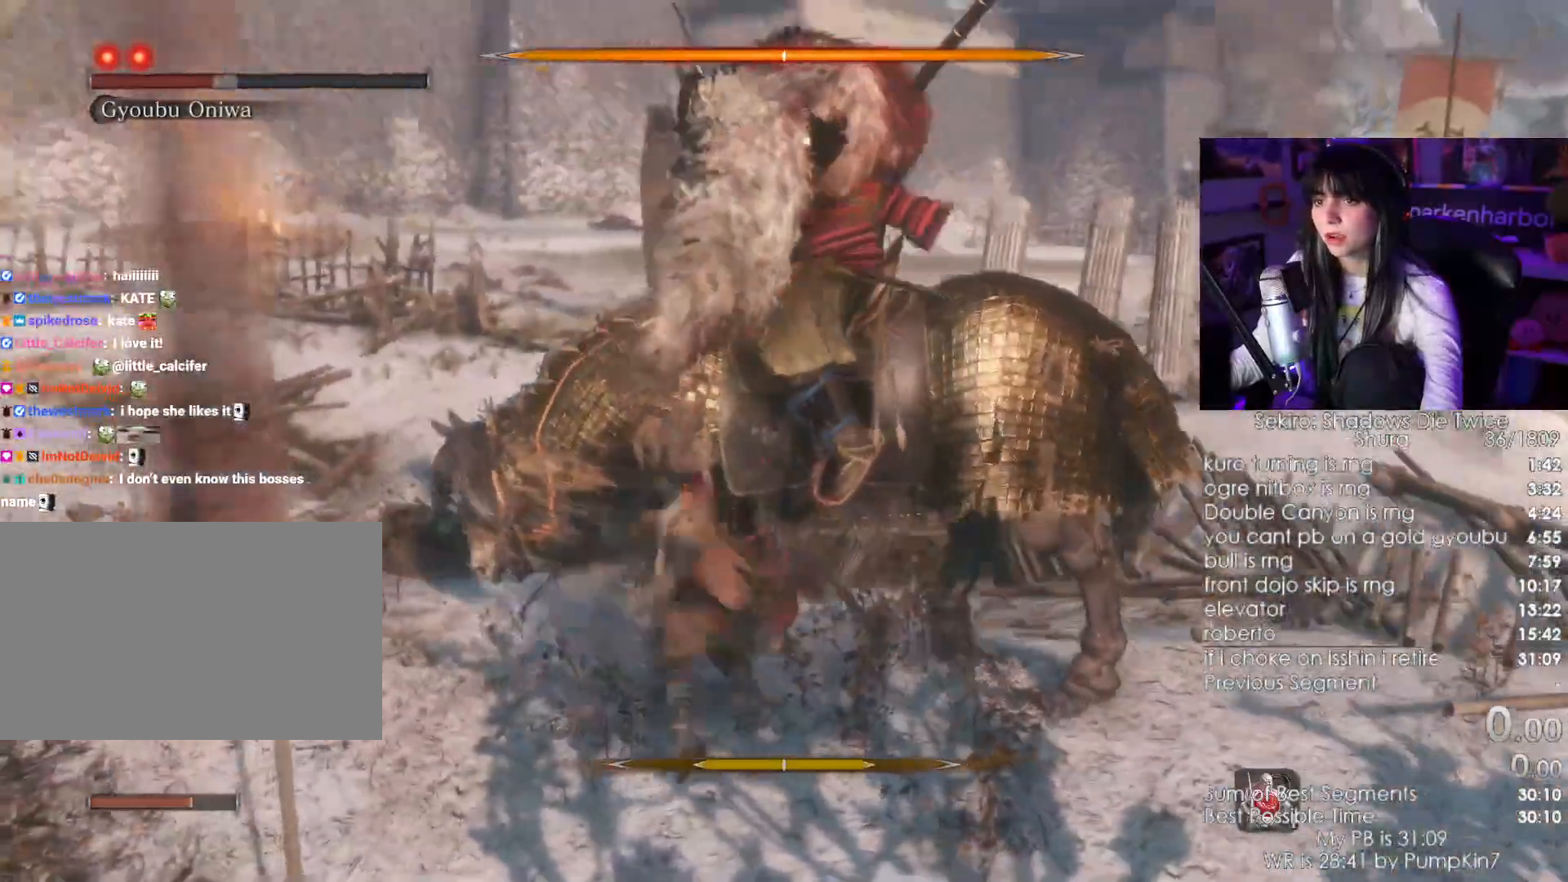
{"keys": ["w"], "mouse": [], "events": [[67, "mouse_left", "down"], [150, "mouse_left", "up"]]}
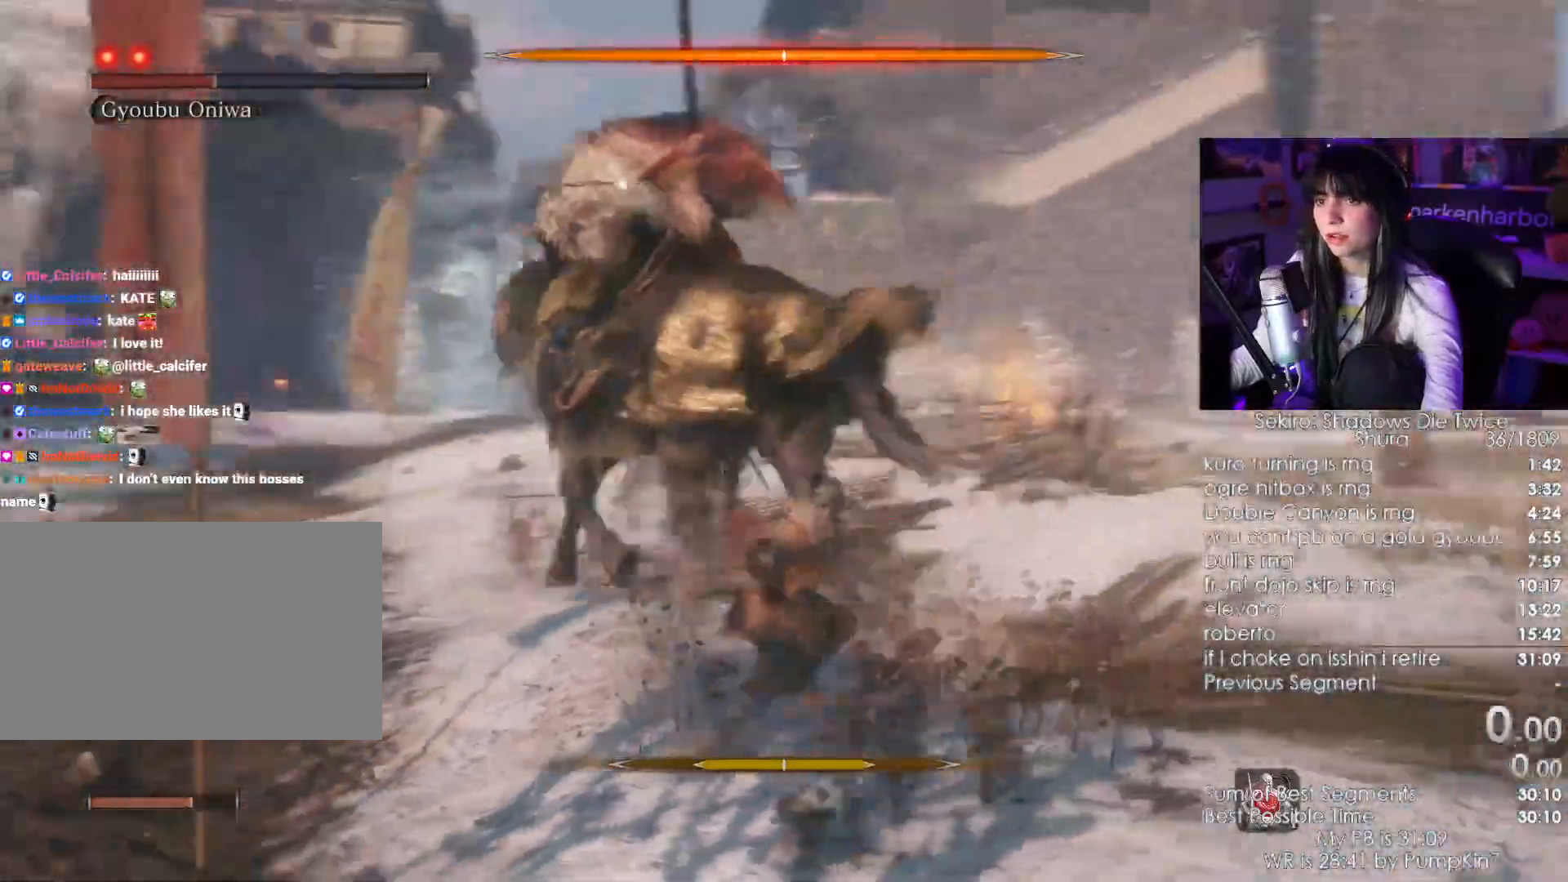
{"keys": ["w"], "mouse": []}
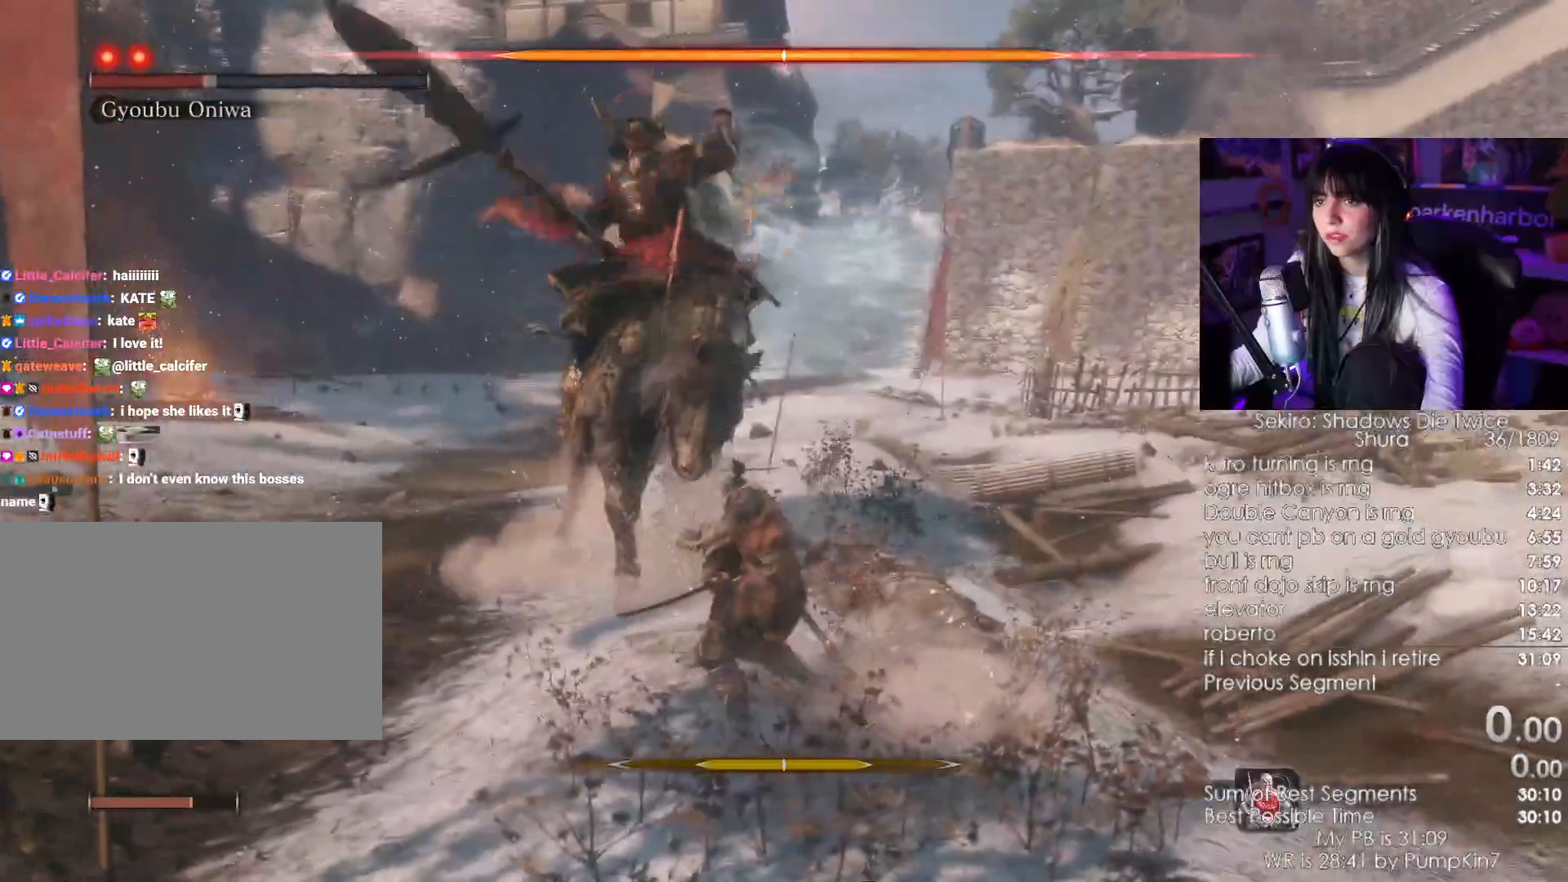
{"keys": ["d", "w"], "mouse": []}
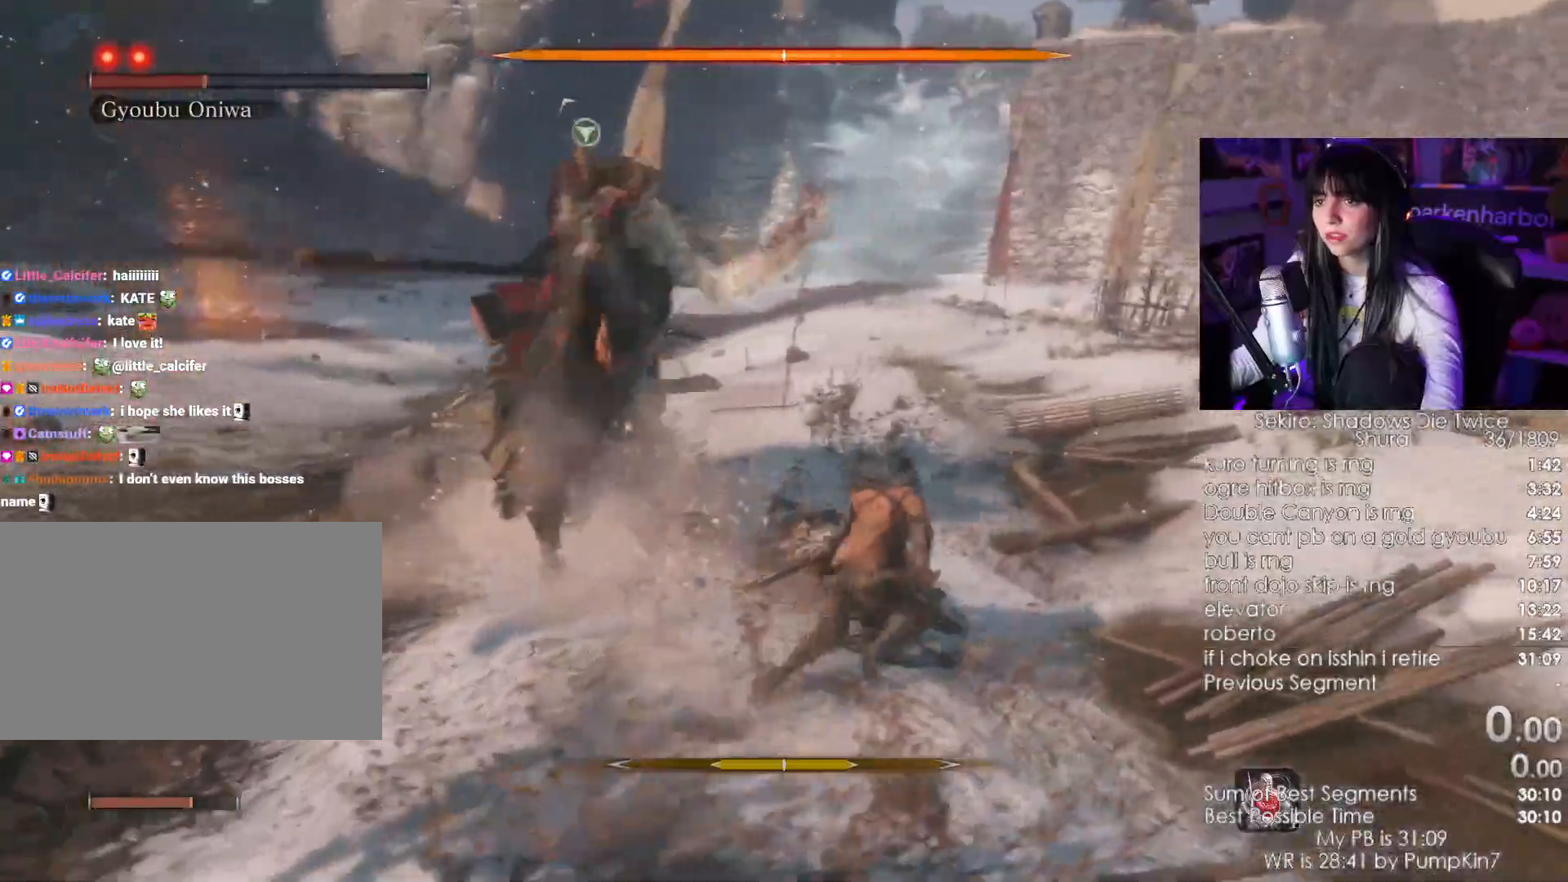
{"keys": ["w"], "mouse": [], "events": [[267, "d", "up"], [350, "mouse_wheel", "down"], [500, "mouse_wheel", "up"]]}
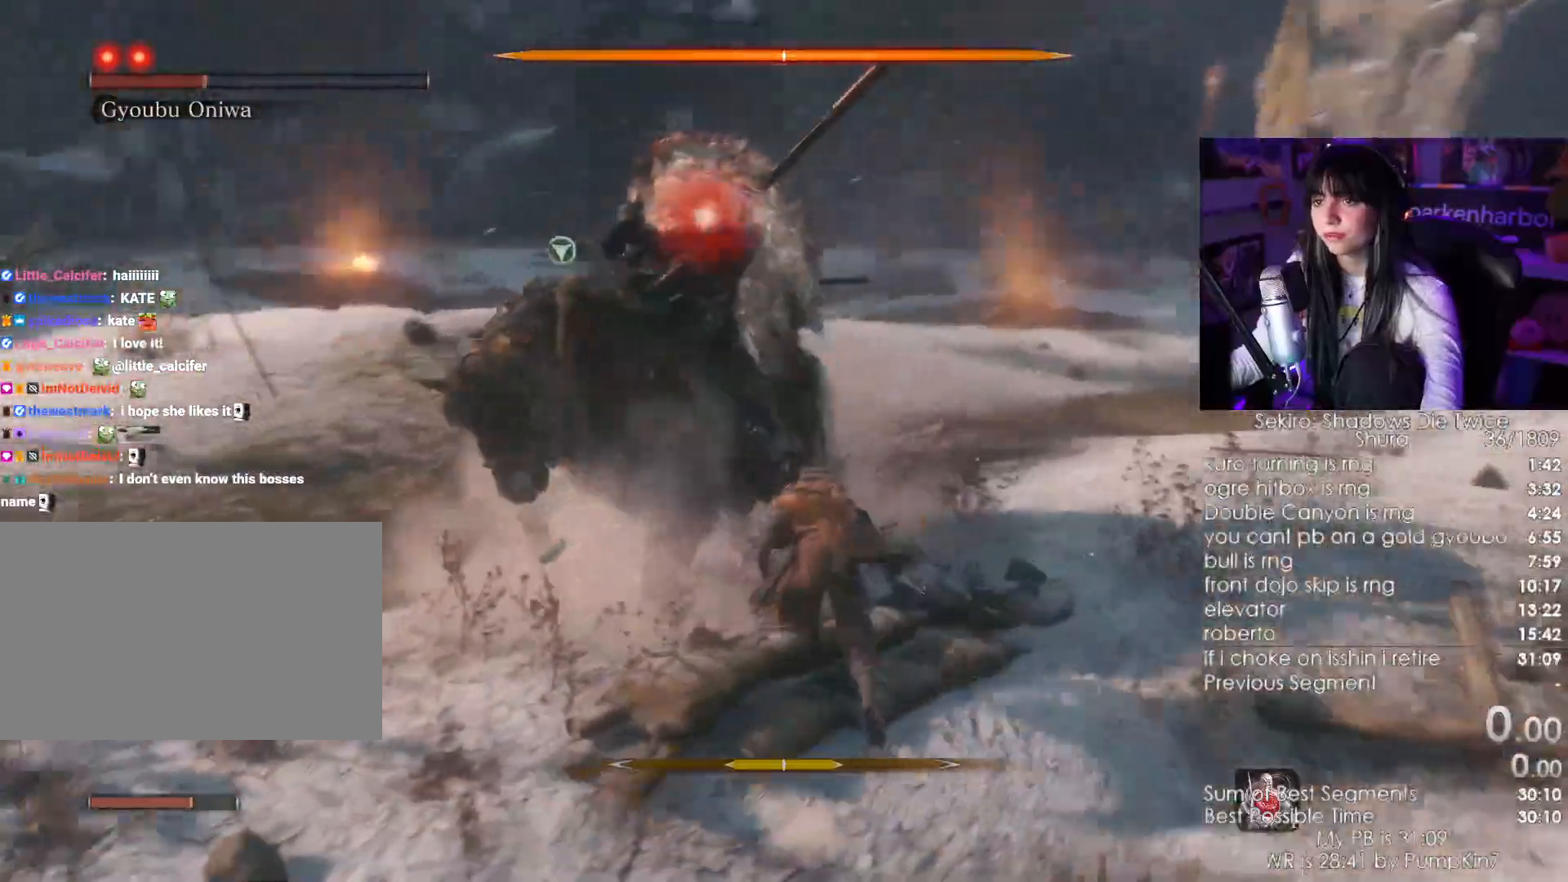
{"keys": ["d", "w"], "mouse": [], "events": [[133, "d", "down"]]}
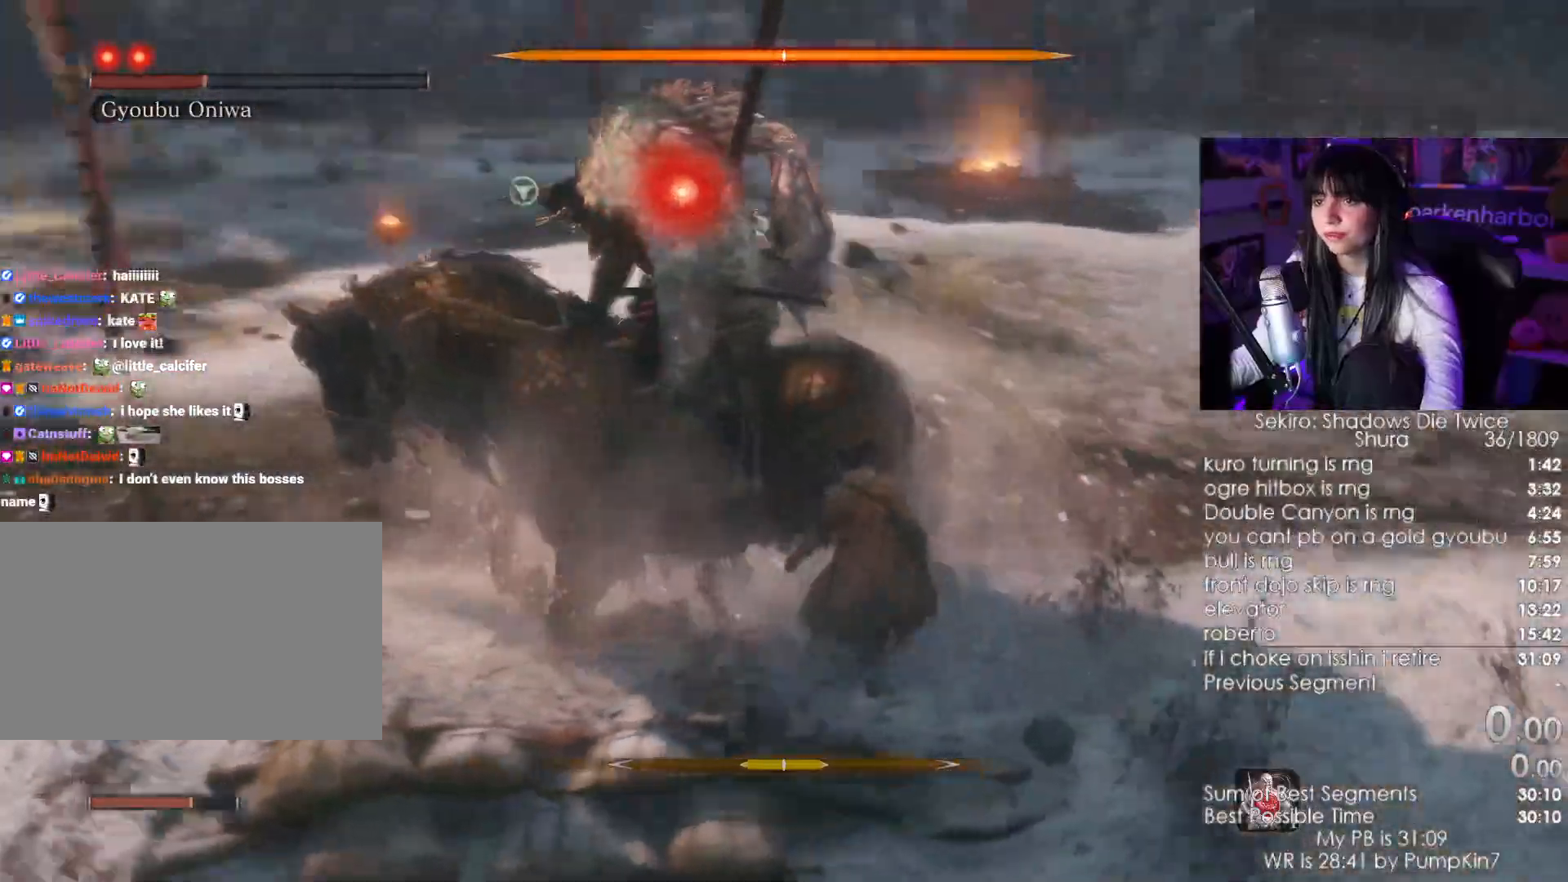
{"keys": [], "mouse": []}